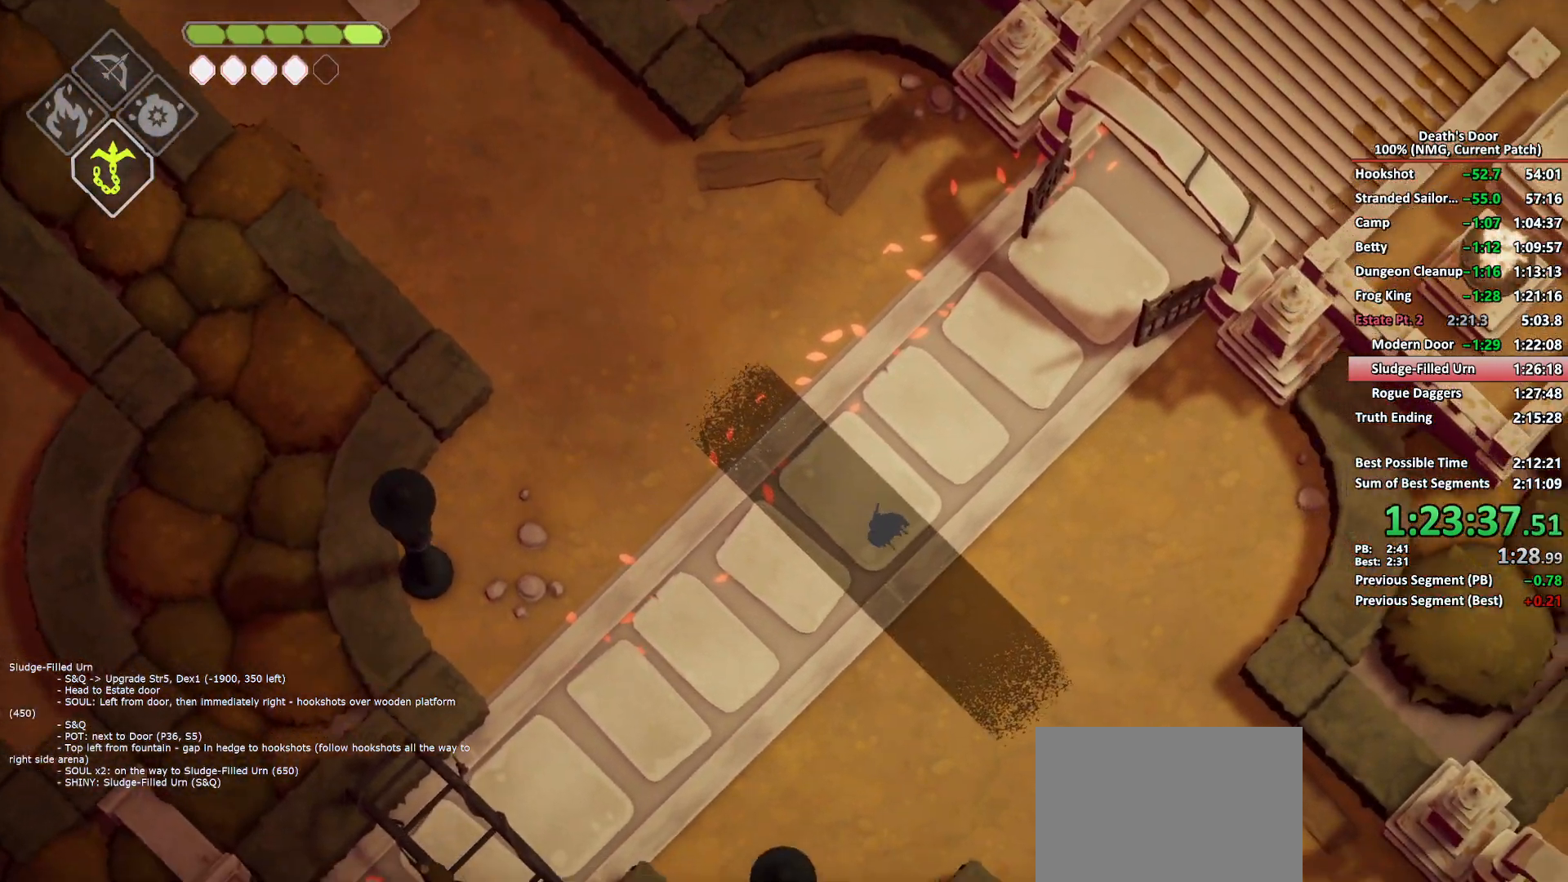
Gameplay with a controller (Xbox layout); each line is a JSON object with the inputs held at the frame after it. "events" lists button and stick changes between this image and that frame as [ms after this image, input, new state], when the widget could be followed in between.
{"buttons": [], "left_stick": "down-right", "right_stick": "center", "events": [[333, "A", "down"], [417, "A", "up"]]}
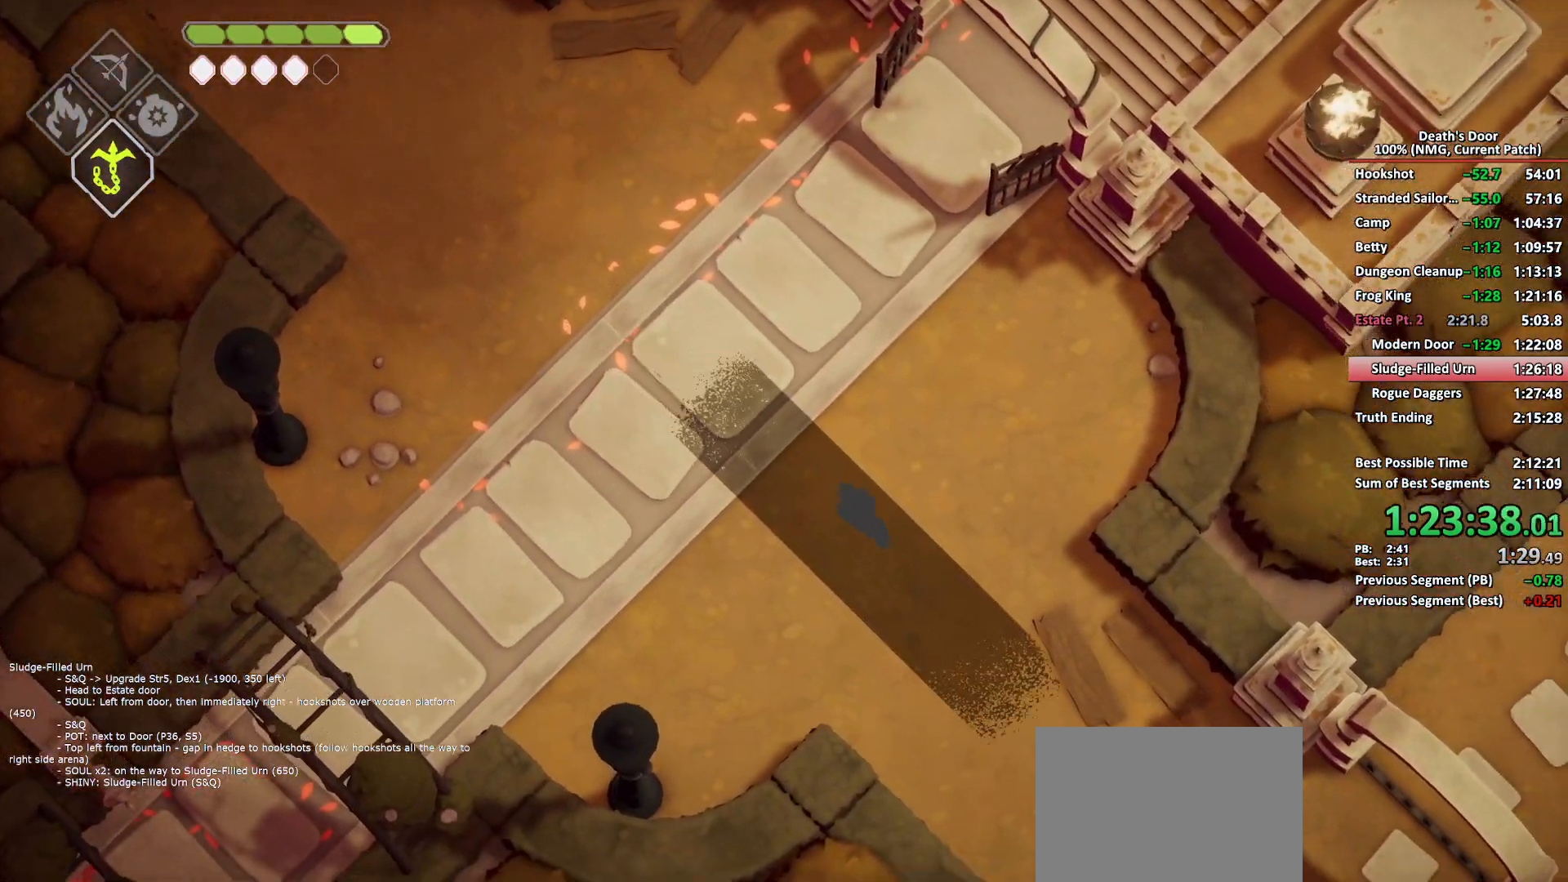
{"buttons": [], "left_stick": "down-right", "right_stick": "center", "events": []}
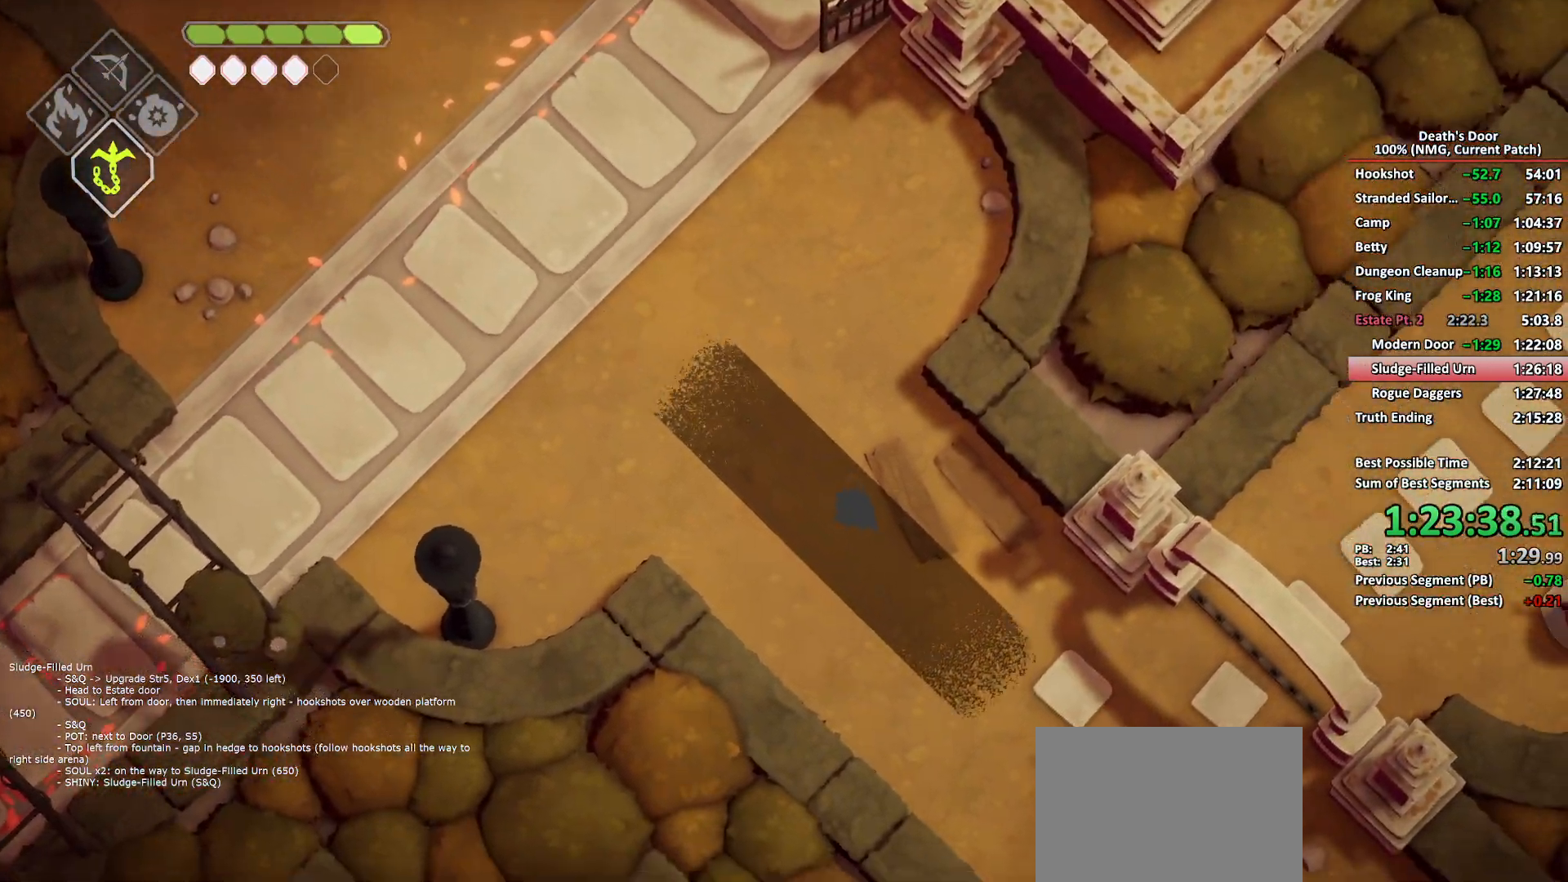
{"buttons": [], "left_stick": "down-right", "right_stick": "center", "events": [[150, "A", "down"], [267, "A", "up"]]}
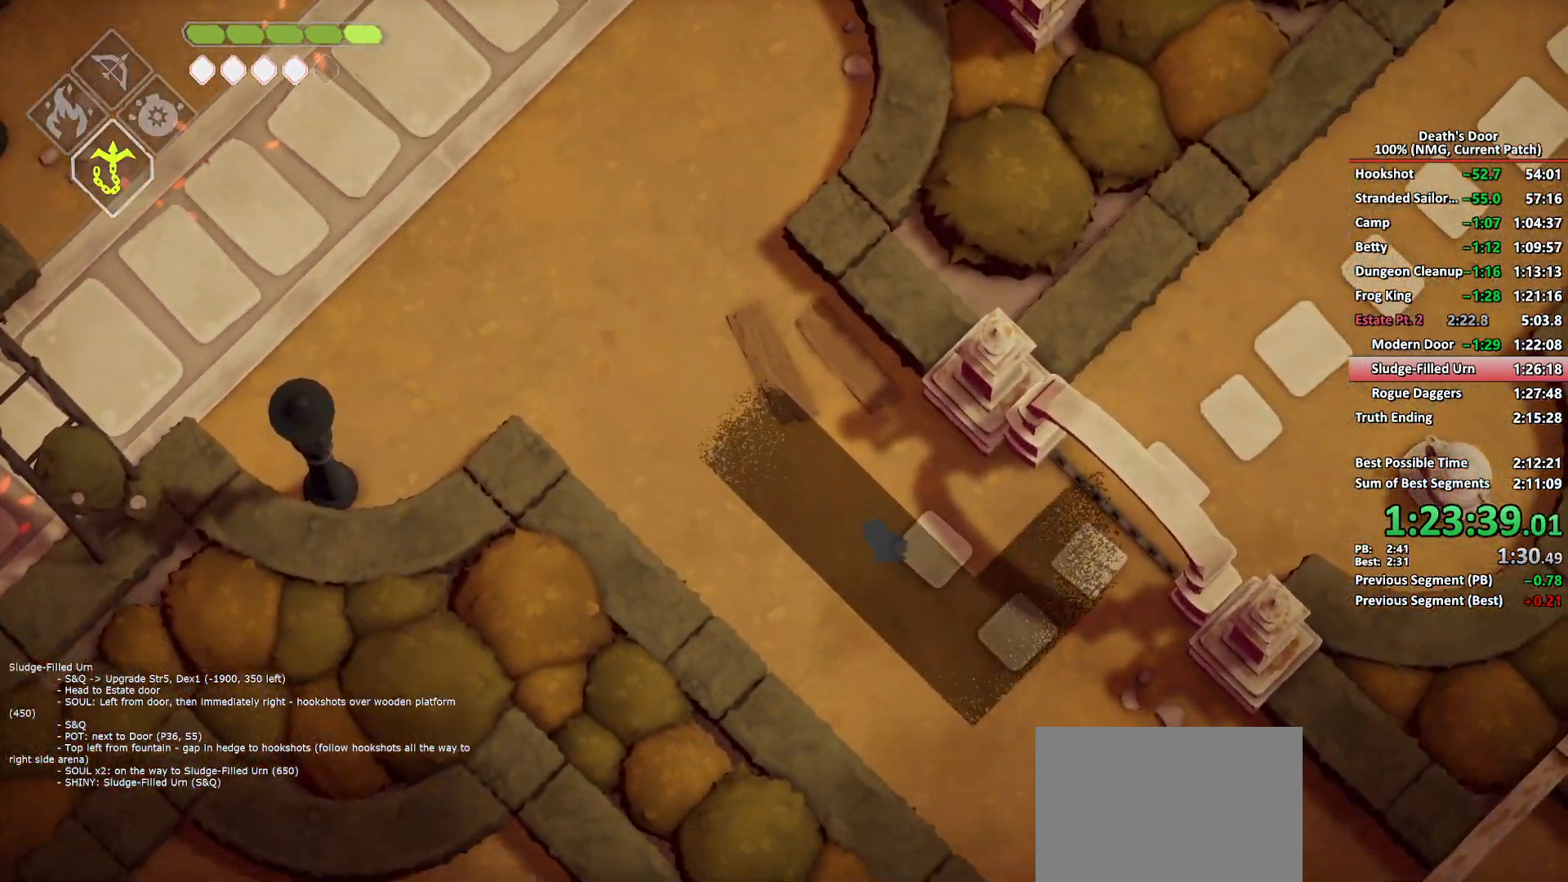
{"buttons": ["A"], "left_stick": "up-right", "right_stick": "center", "events": [[200, "left_stick", "right"], [333, "left_stick", "up-right"], [433, "A", "down"]]}
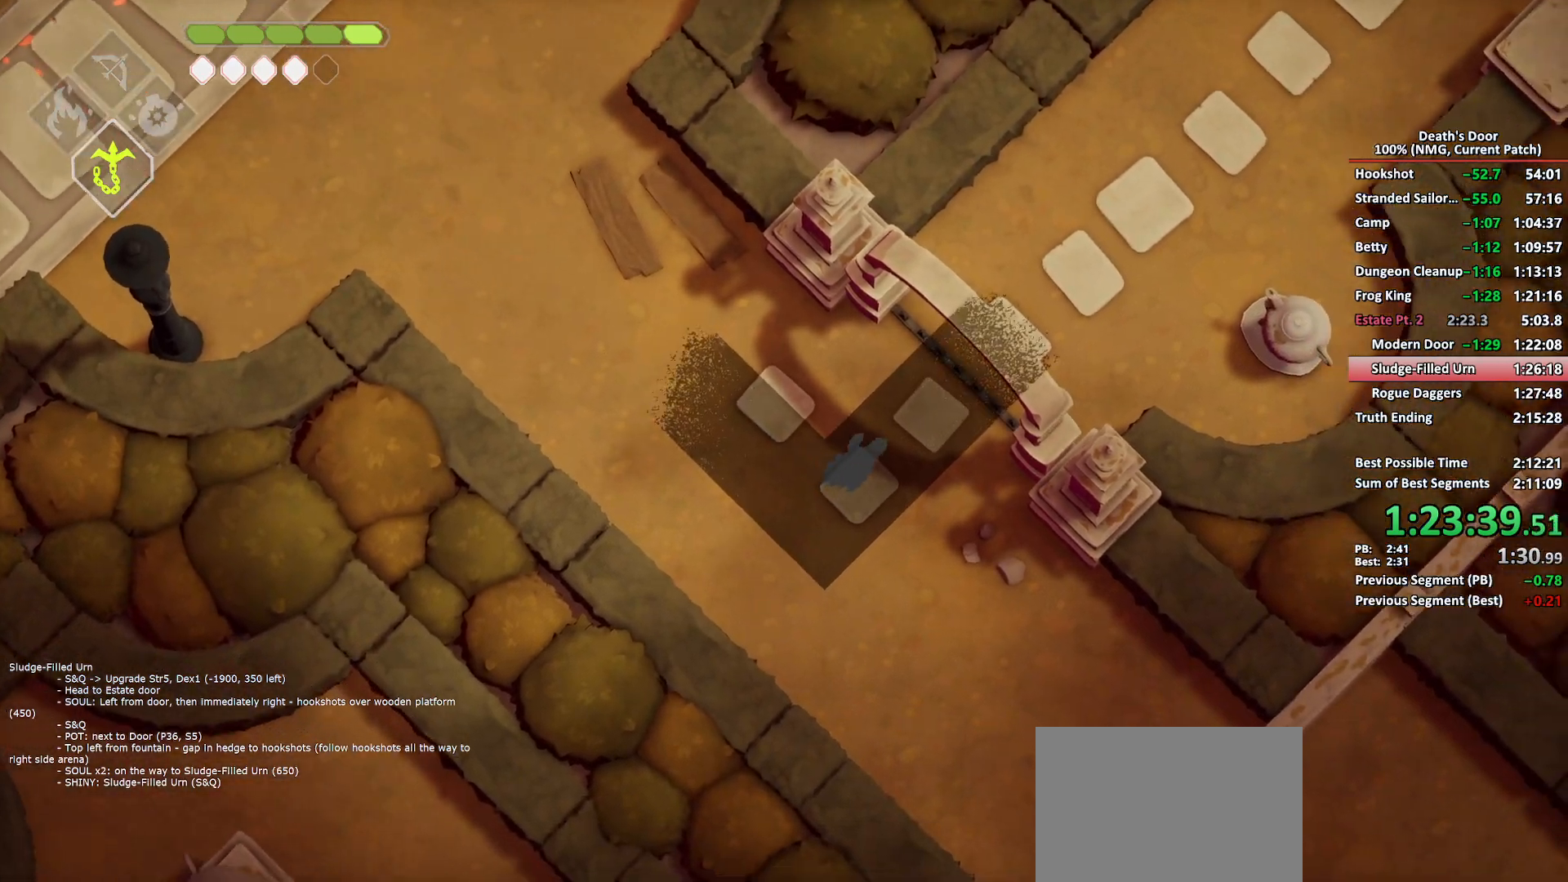
{"buttons": [], "left_stick": "up-right", "right_stick": "center", "events": [[33, "A", "up"]]}
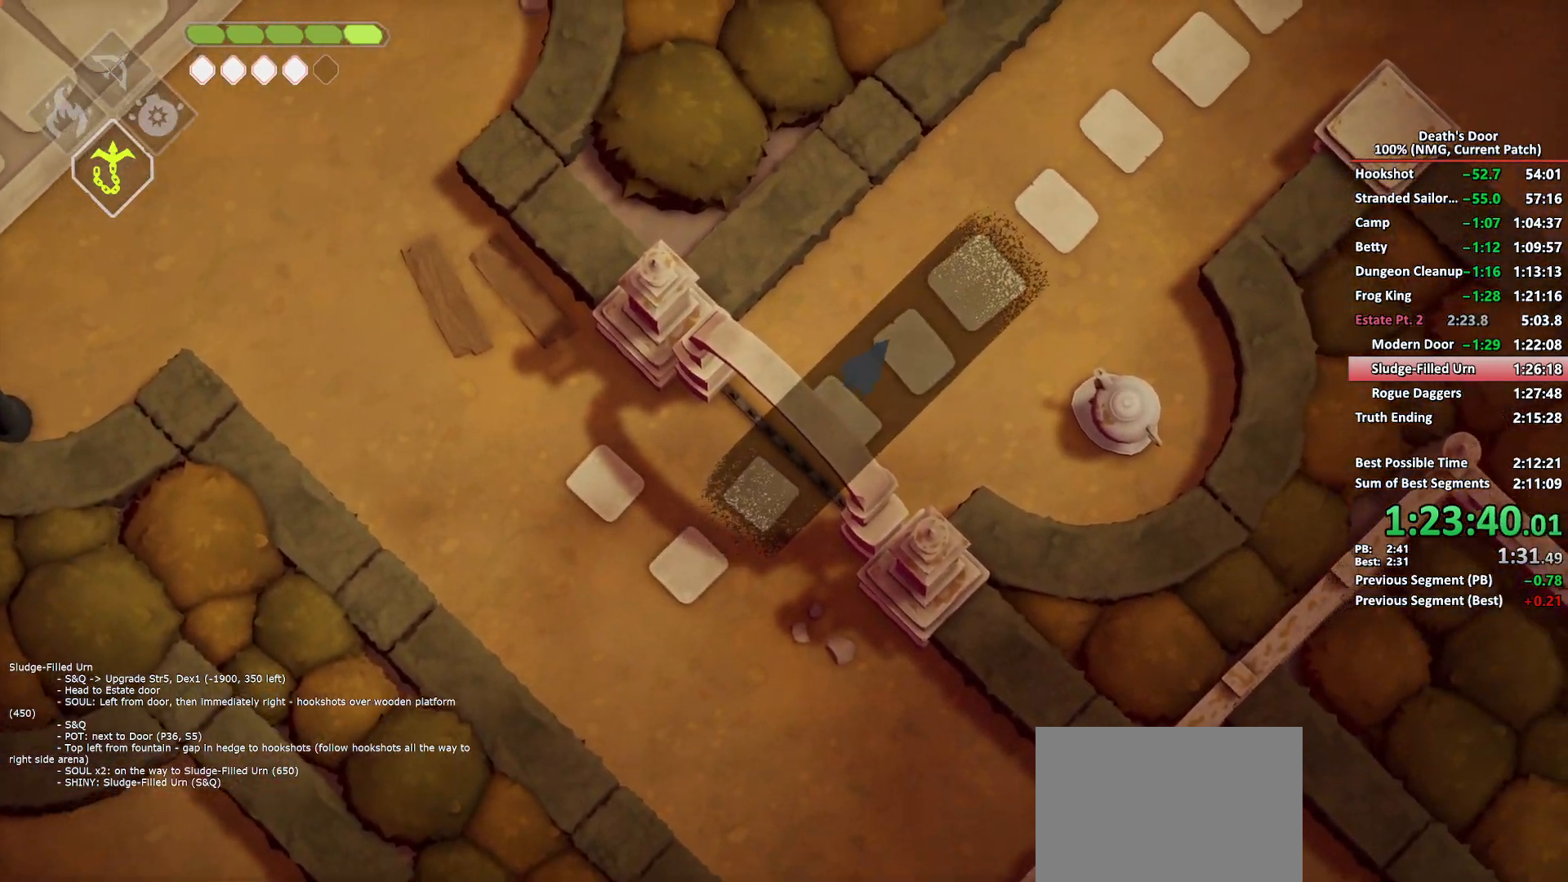
{"buttons": [], "left_stick": "up-right", "right_stick": "center", "events": [[233, "A", "down"], [350, "A", "up"]]}
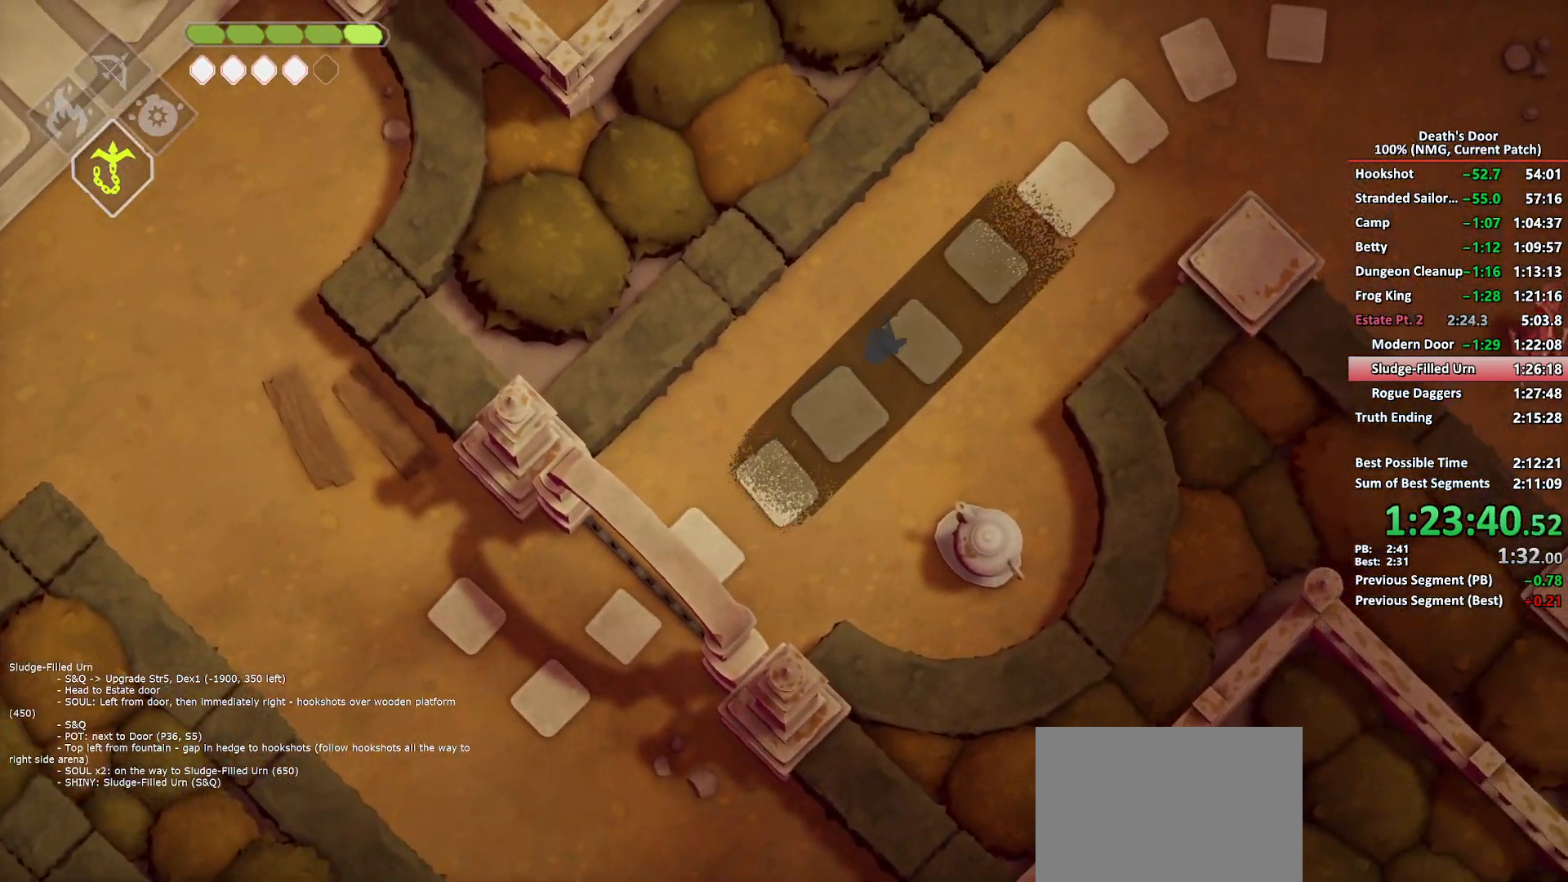
{"buttons": ["A"], "left_stick": "up-right", "right_stick": "center", "events": [[500, "A", "down"]]}
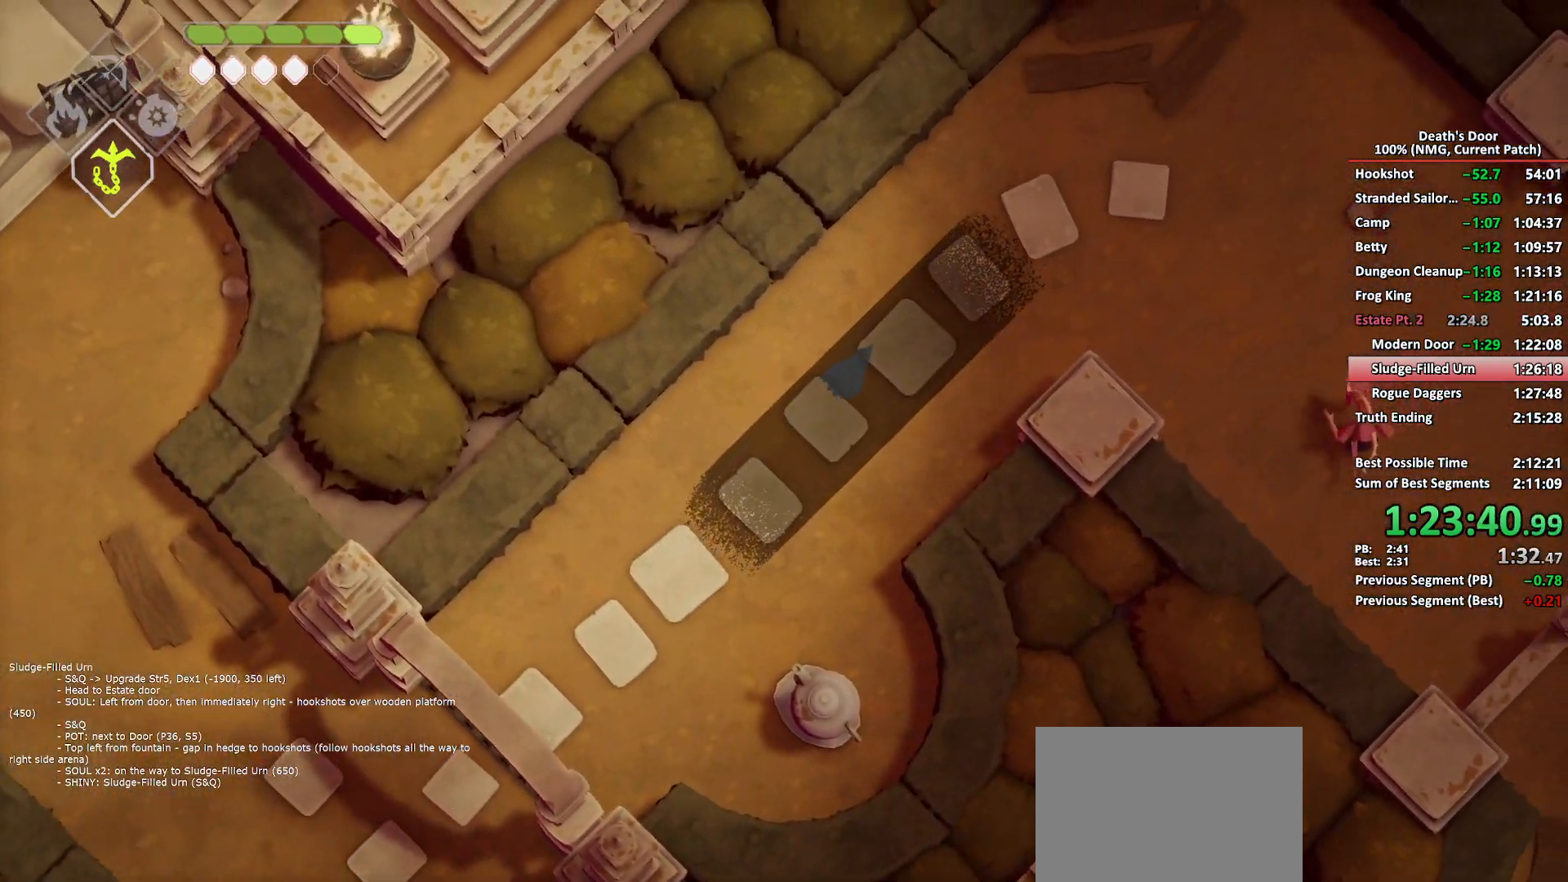
{"buttons": [], "left_stick": "up-right", "right_stick": "center", "events": [[117, "A", "up"]]}
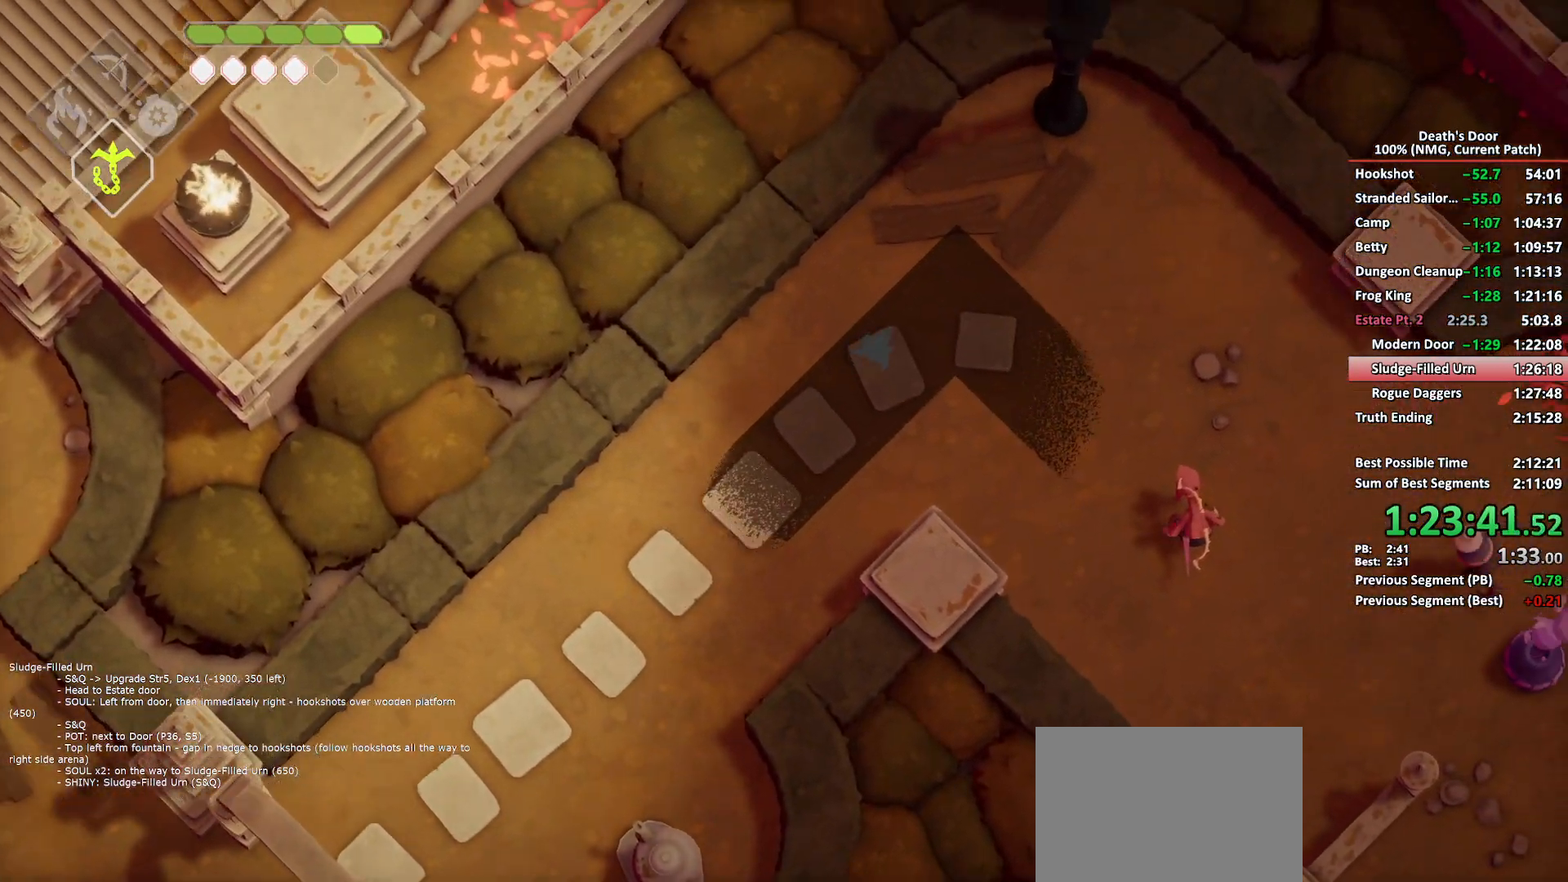
{"buttons": [], "left_stick": "down-right", "right_stick": "center", "events": [[50, "left_stick", "right"], [233, "left_stick", "down-right"], [317, "A", "down"], [400, "A", "up"]]}
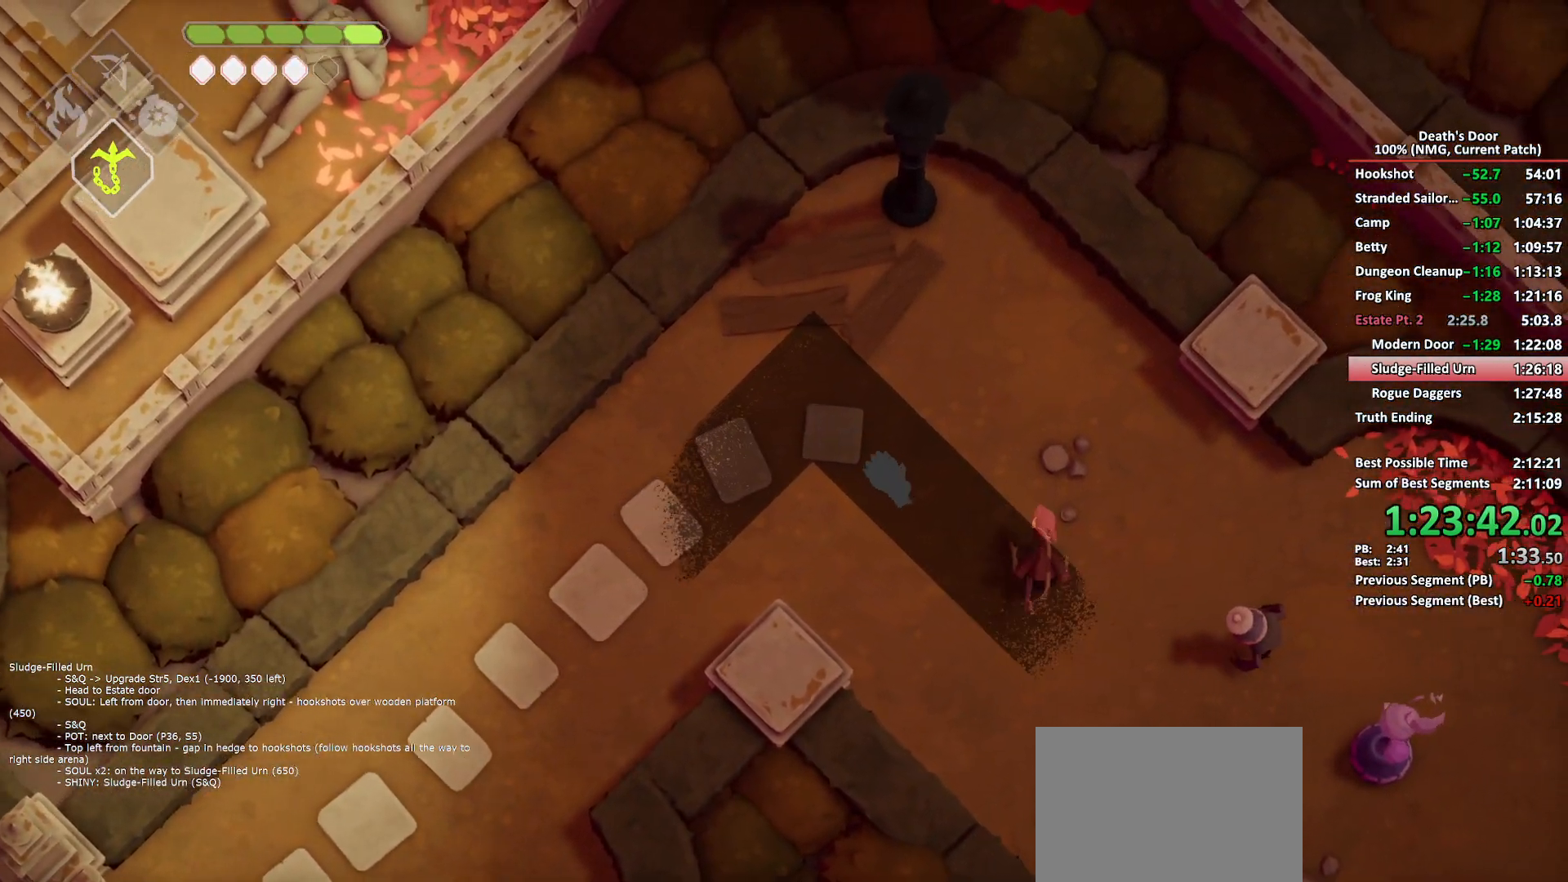
{"buttons": [], "left_stick": "down-right", "right_stick": "center", "events": []}
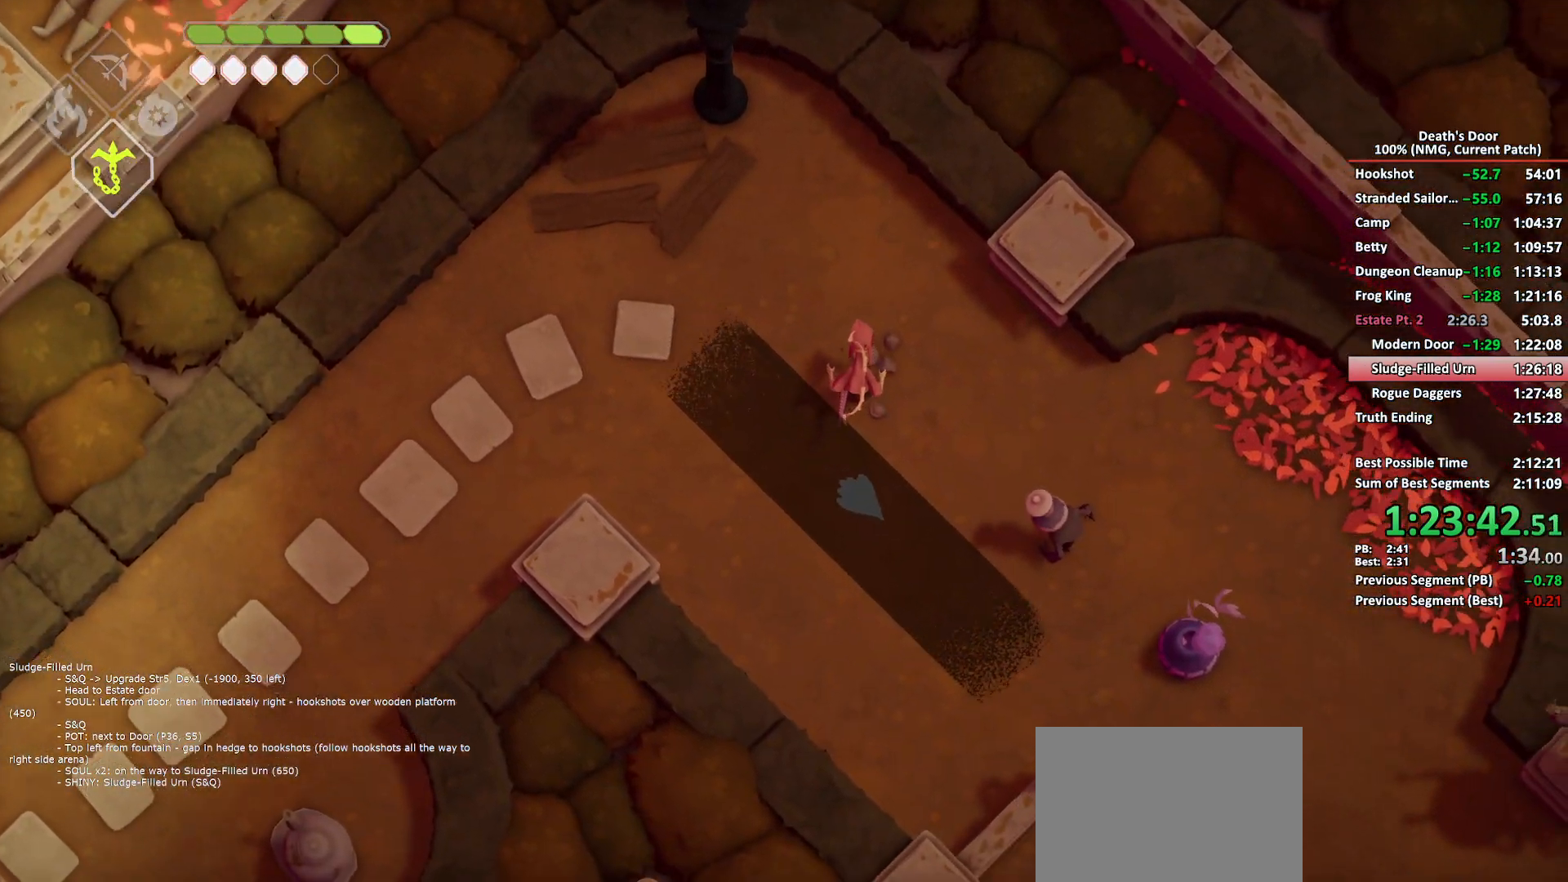
{"buttons": [], "left_stick": "down-right", "right_stick": "center", "events": [[100, "A", "down"], [200, "A", "up"]]}
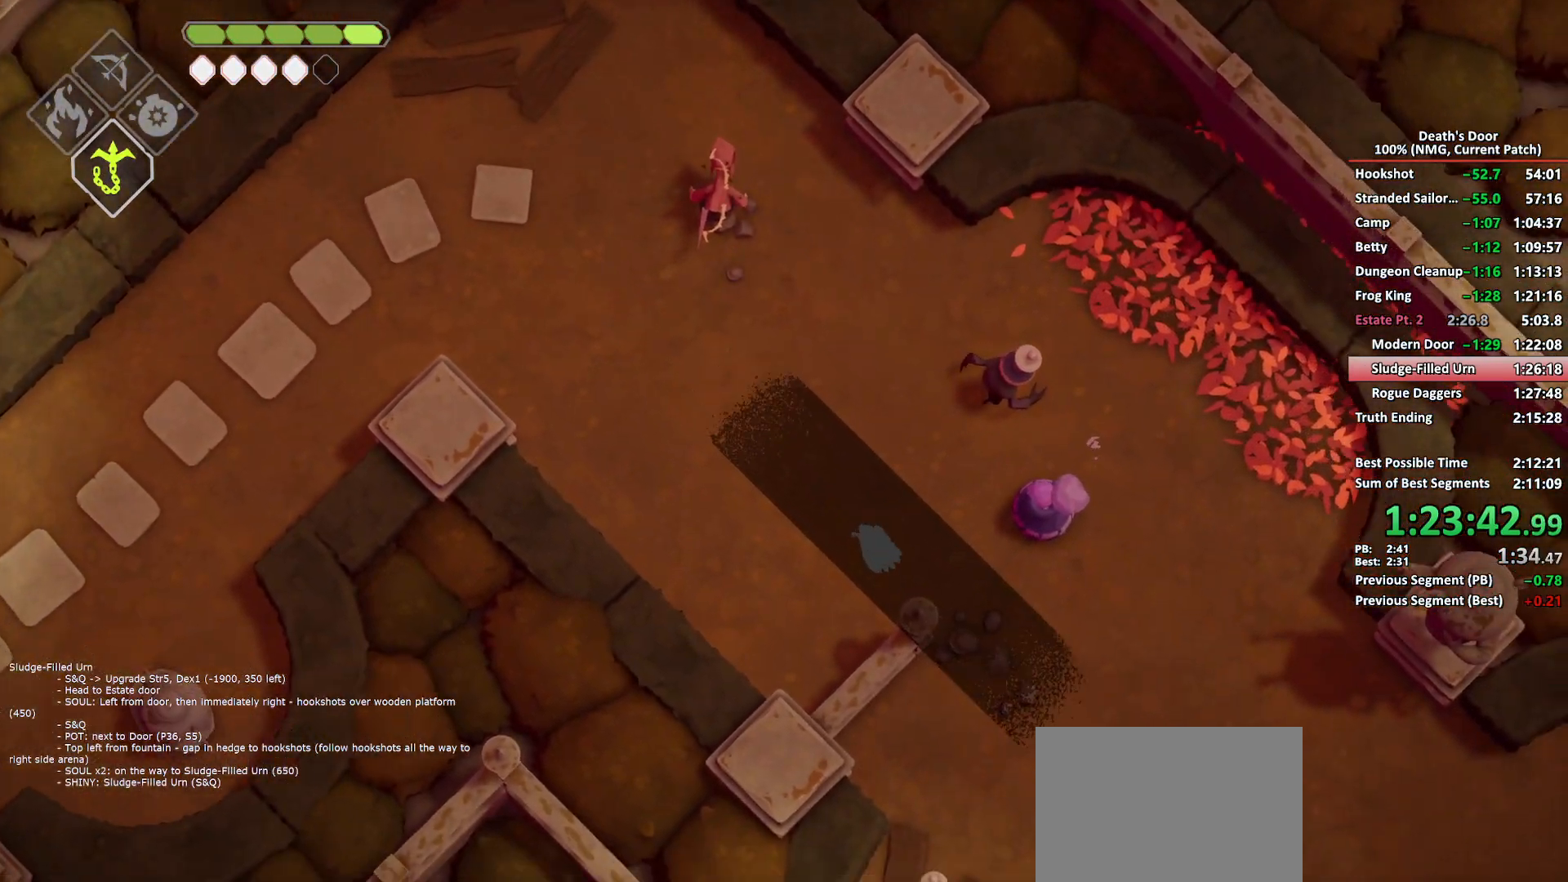
{"buttons": ["A"], "left_stick": "down-right", "right_stick": "center", "events": [[417, "A", "down"]]}
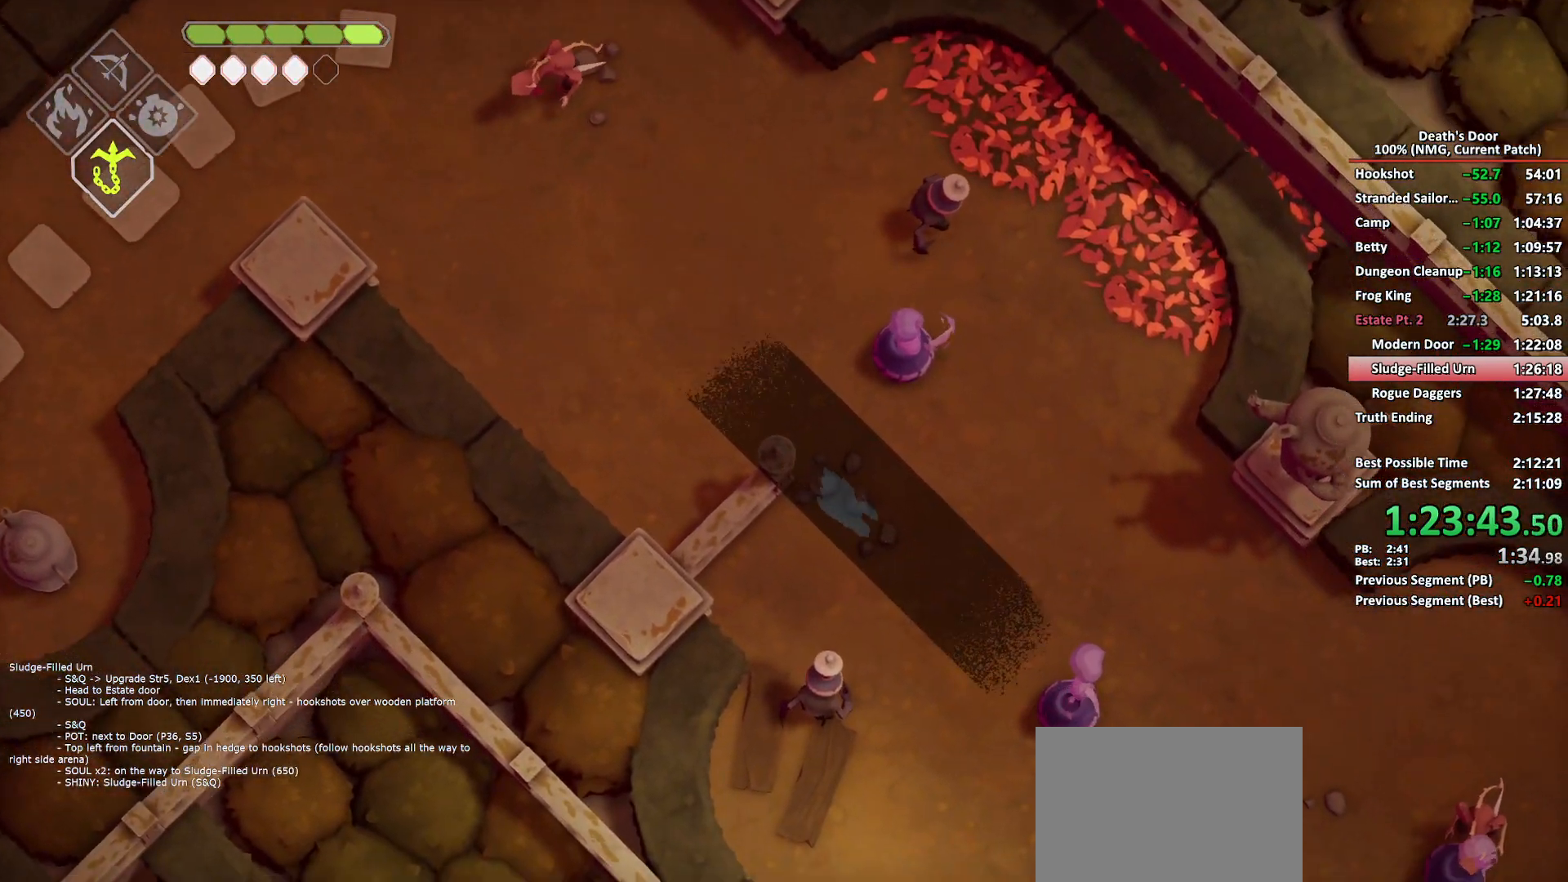
{"buttons": [], "left_stick": "down-right", "right_stick": "center", "events": [[17, "A", "up"]]}
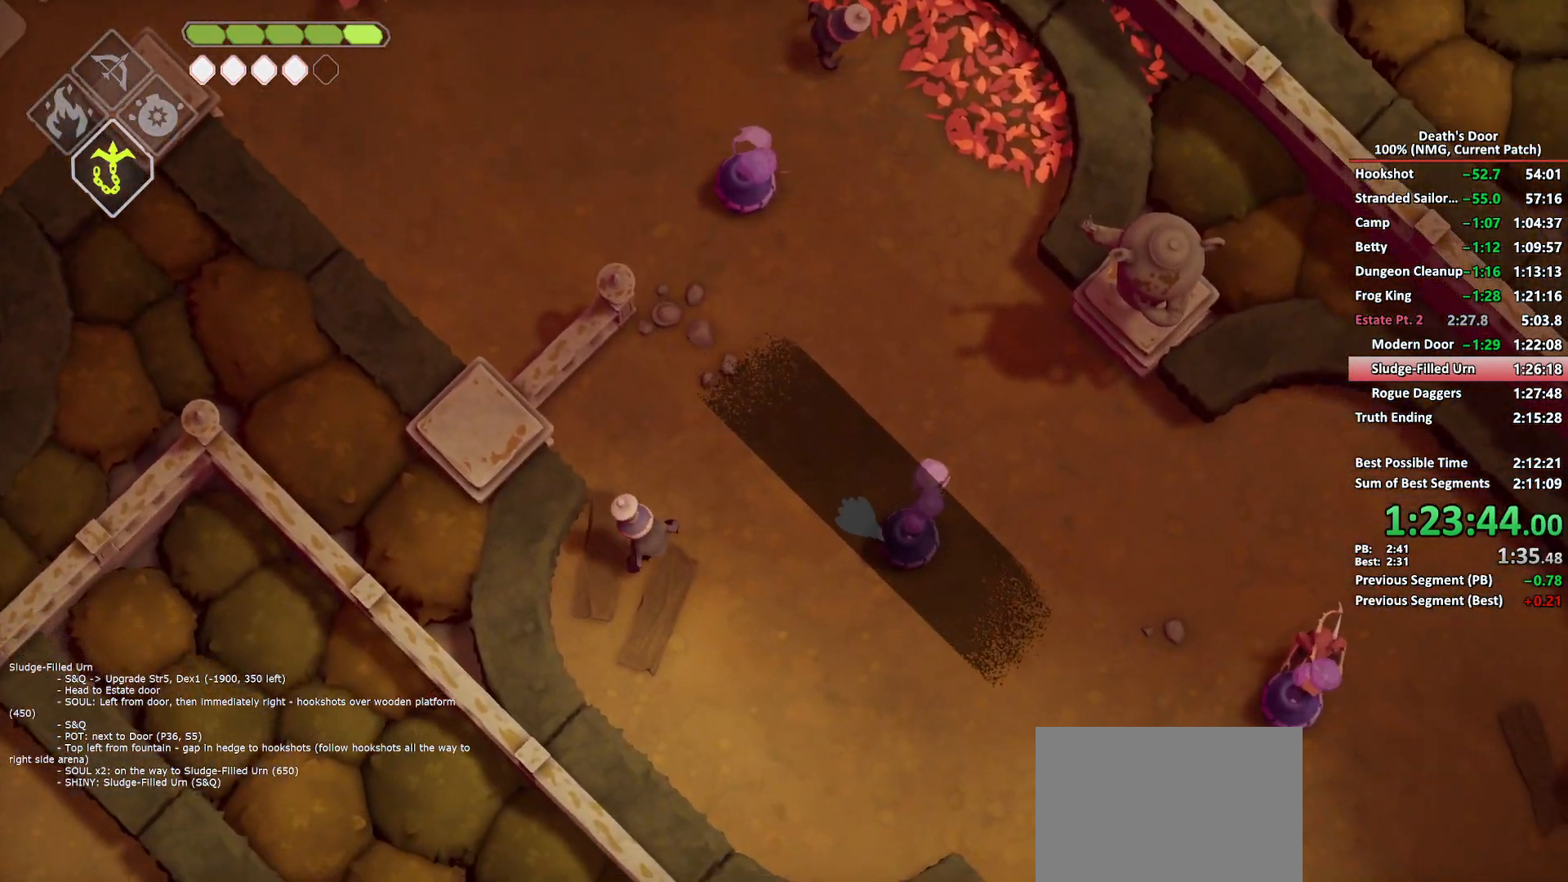
{"buttons": [], "left_stick": "down-right", "right_stick": "center", "events": [[217, "A", "down"], [300, "A", "up"]]}
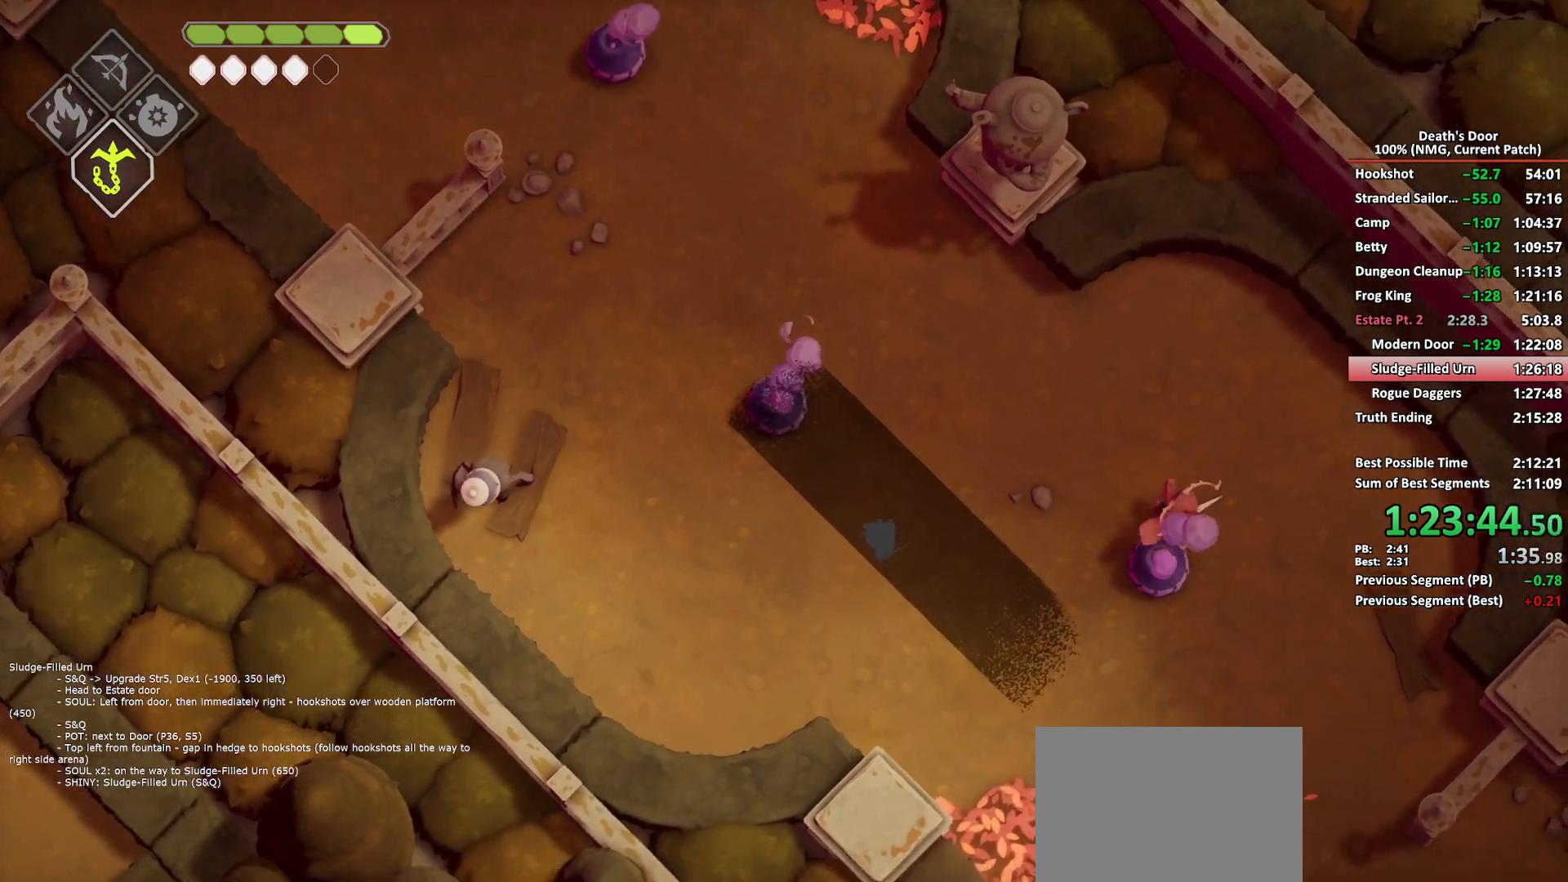
{"buttons": [], "left_stick": "down-right", "right_stick": "center", "events": []}
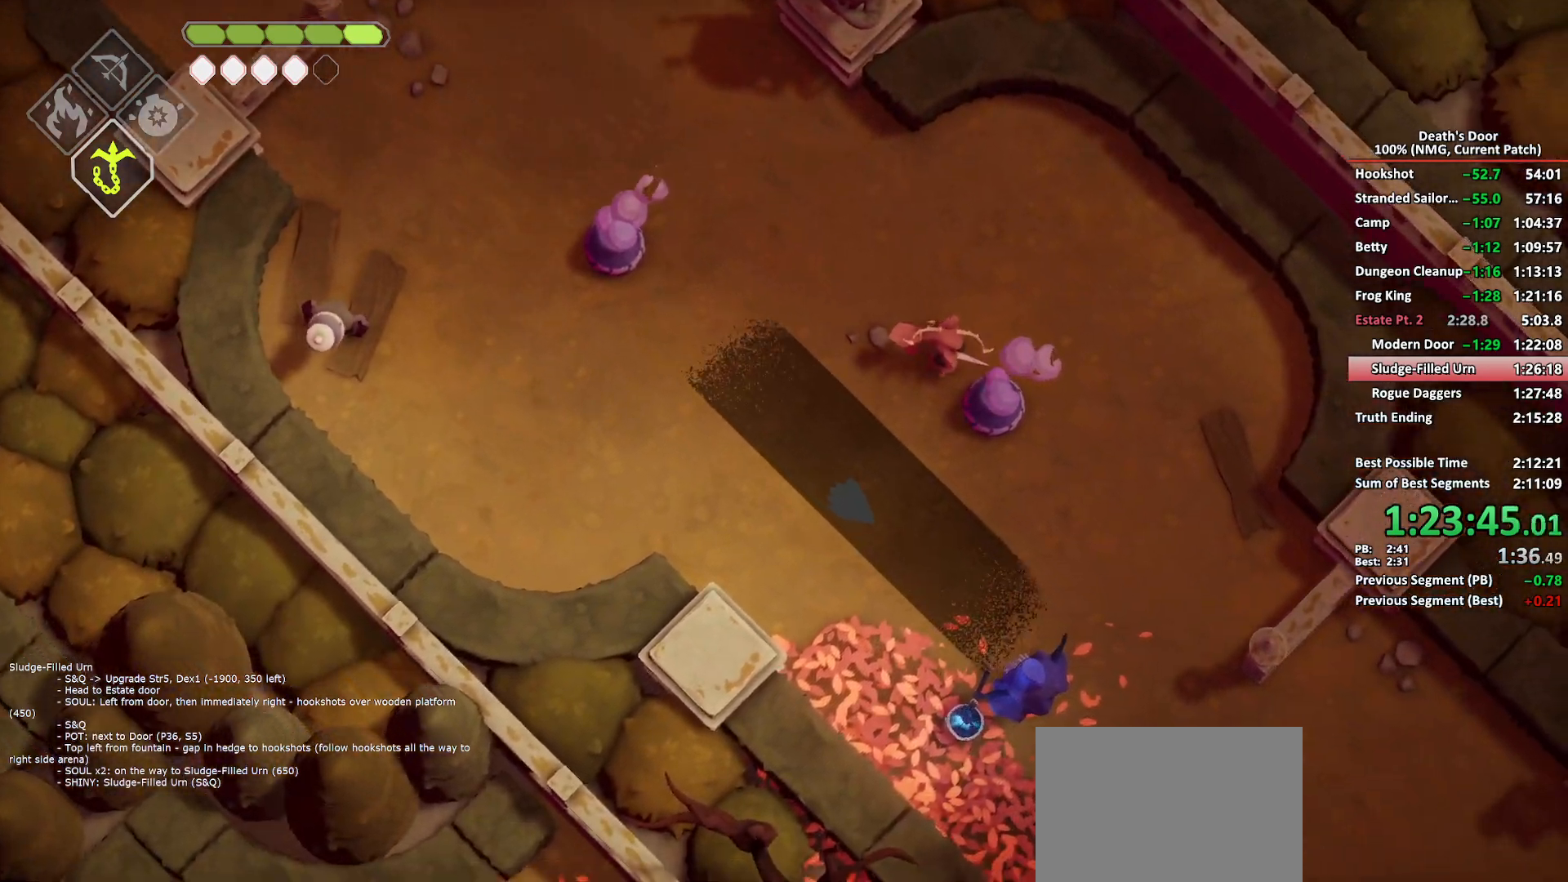
{"buttons": [], "left_stick": "down-right", "right_stick": "center", "events": [[50, "A", "down"], [133, "A", "up"]]}
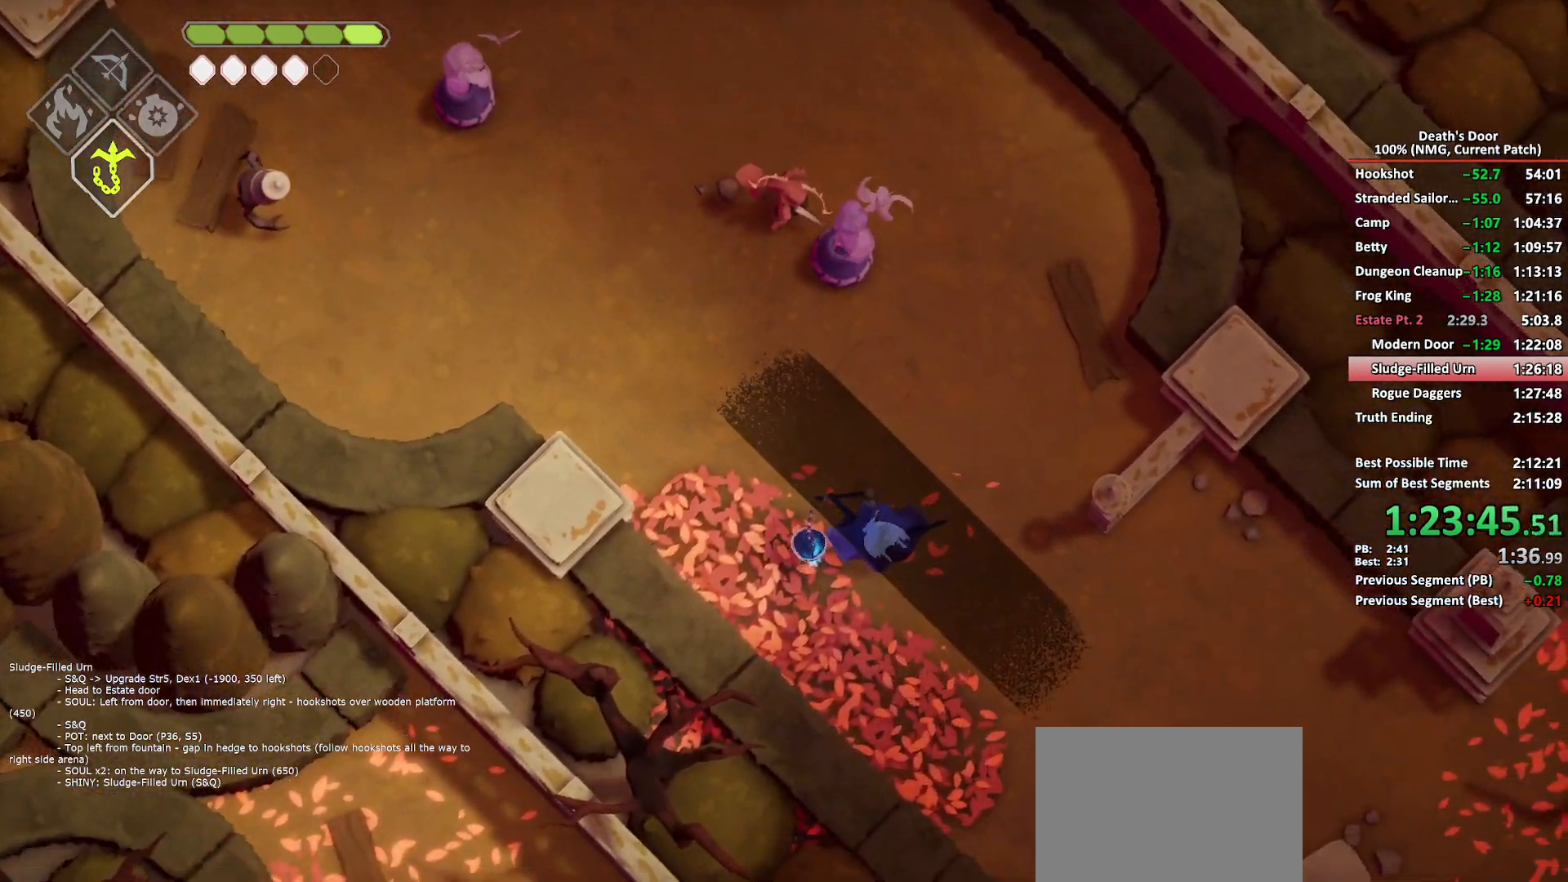
{"buttons": [], "left_stick": "down-right", "right_stick": "center", "events": [[367, "A", "down"], [450, "A", "up"]]}
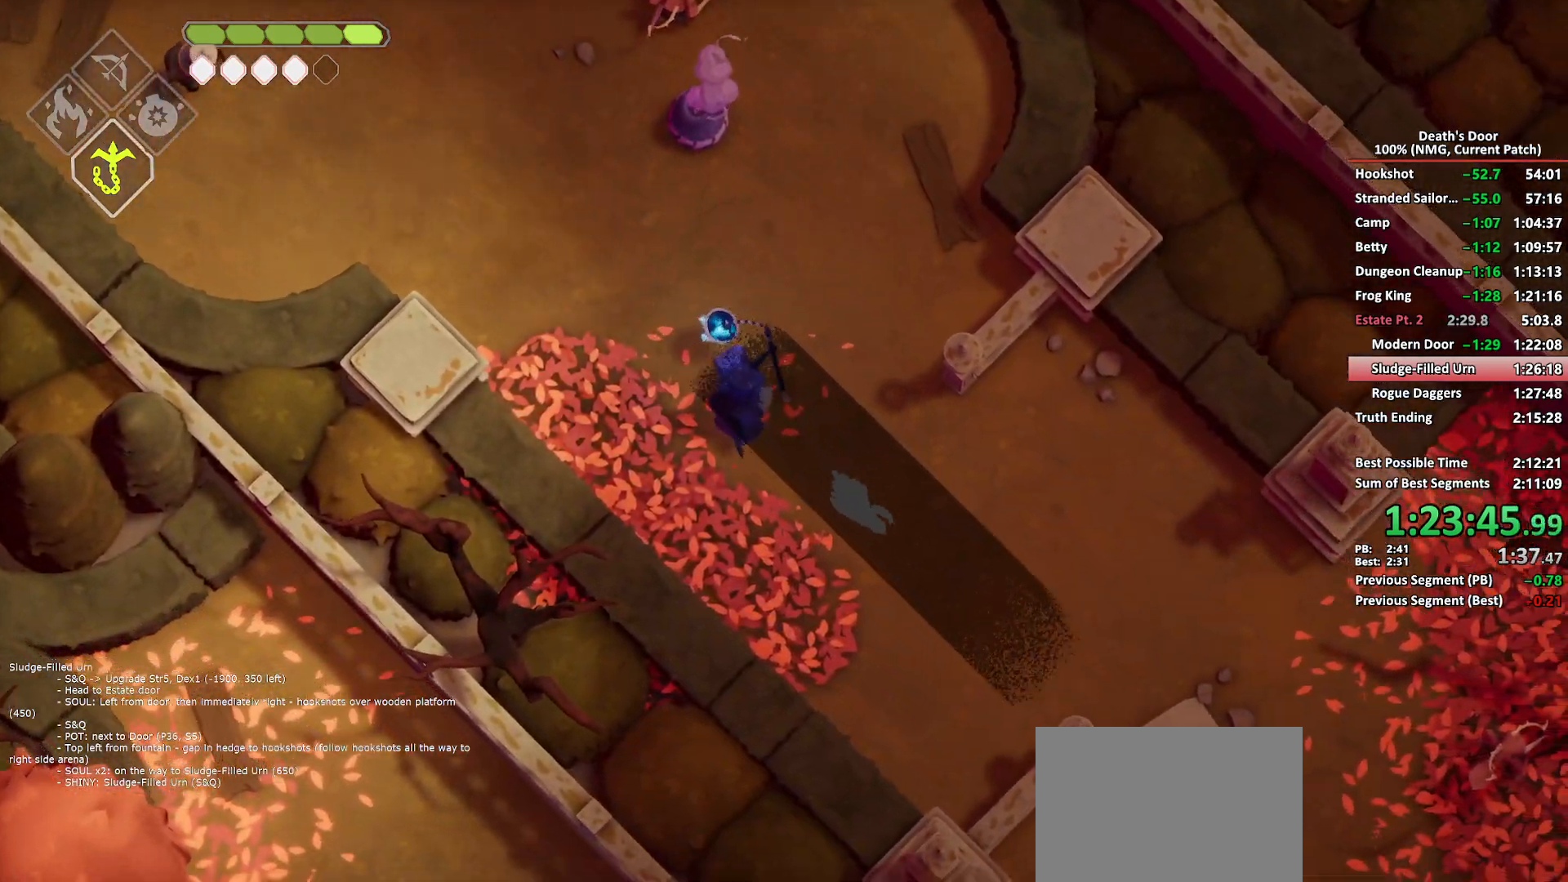
{"buttons": [], "left_stick": "down-right", "right_stick": "center", "events": []}
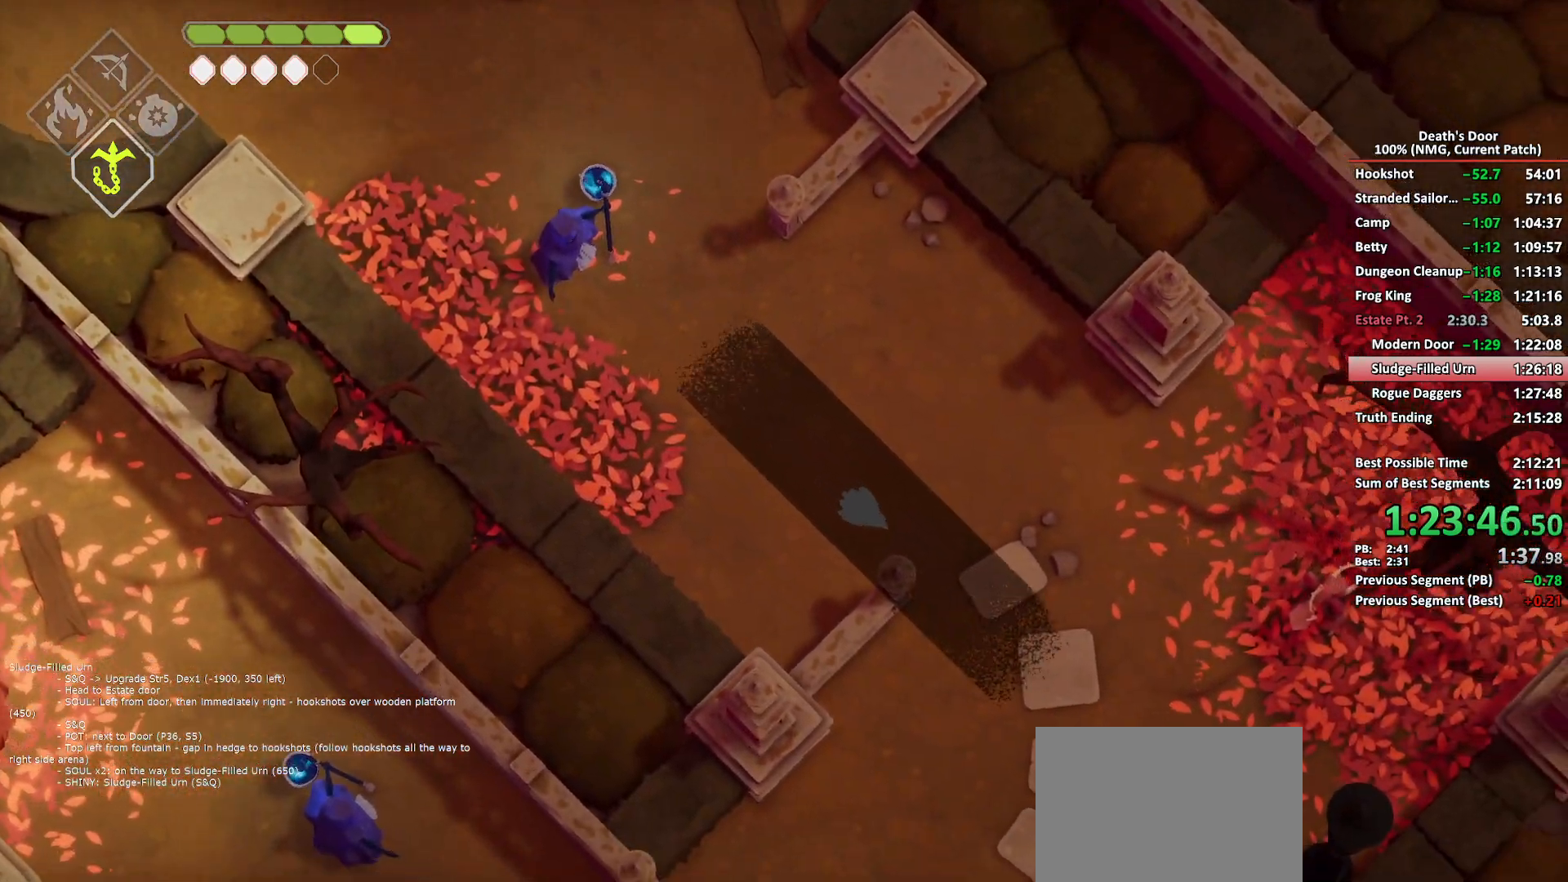
{"buttons": [], "left_stick": "down-right", "right_stick": "center", "events": [[183, "A", "down"], [283, "A", "up"]]}
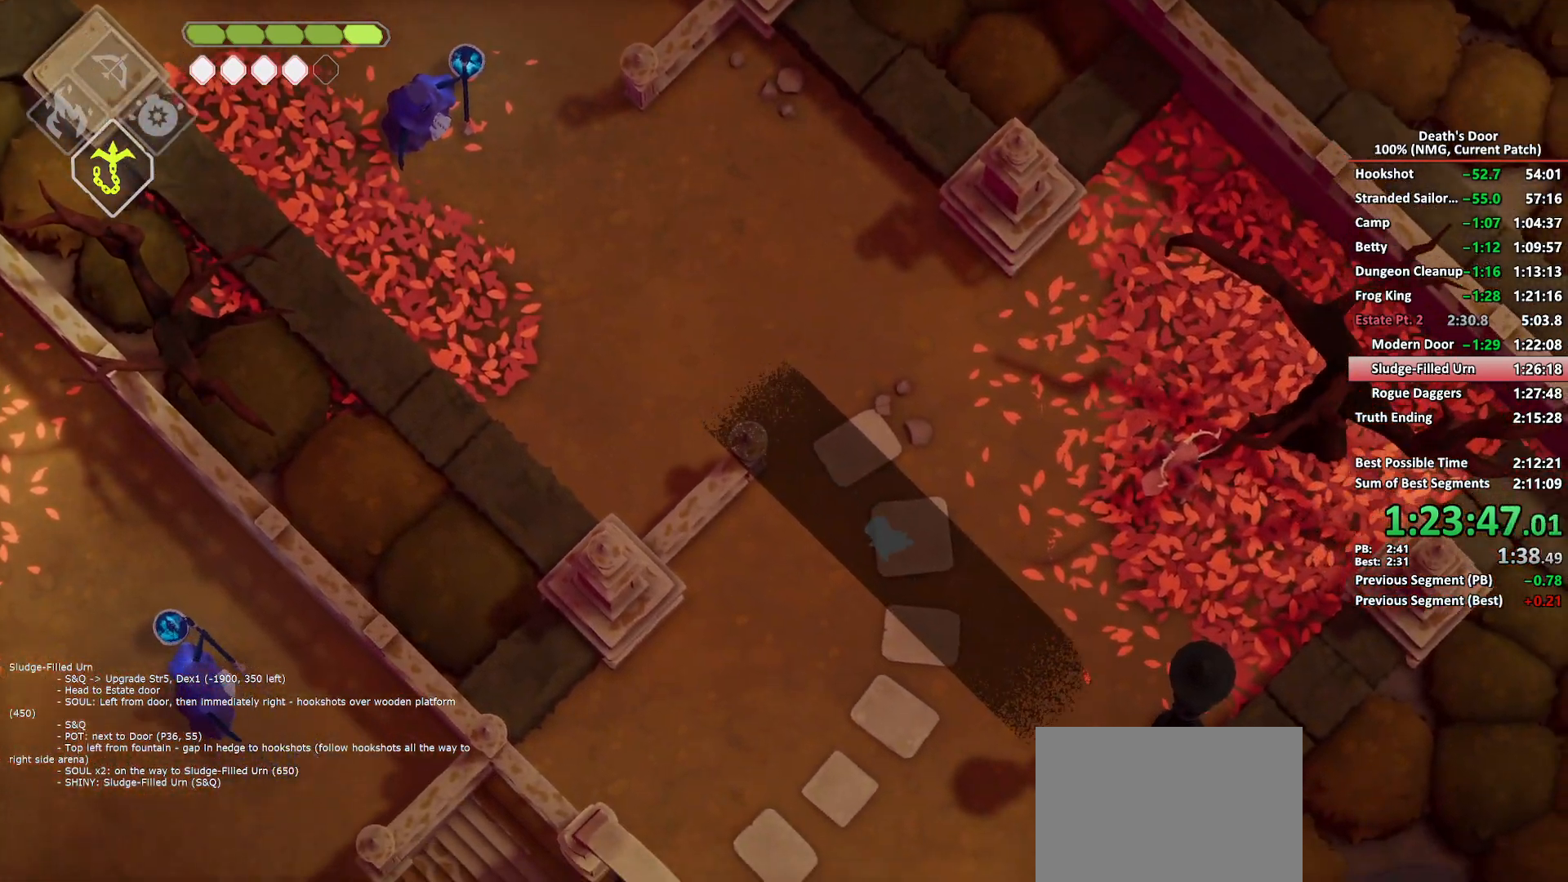
{"buttons": ["A"], "left_stick": "down-right", "right_stick": "center", "events": [[483, "A", "down"]]}
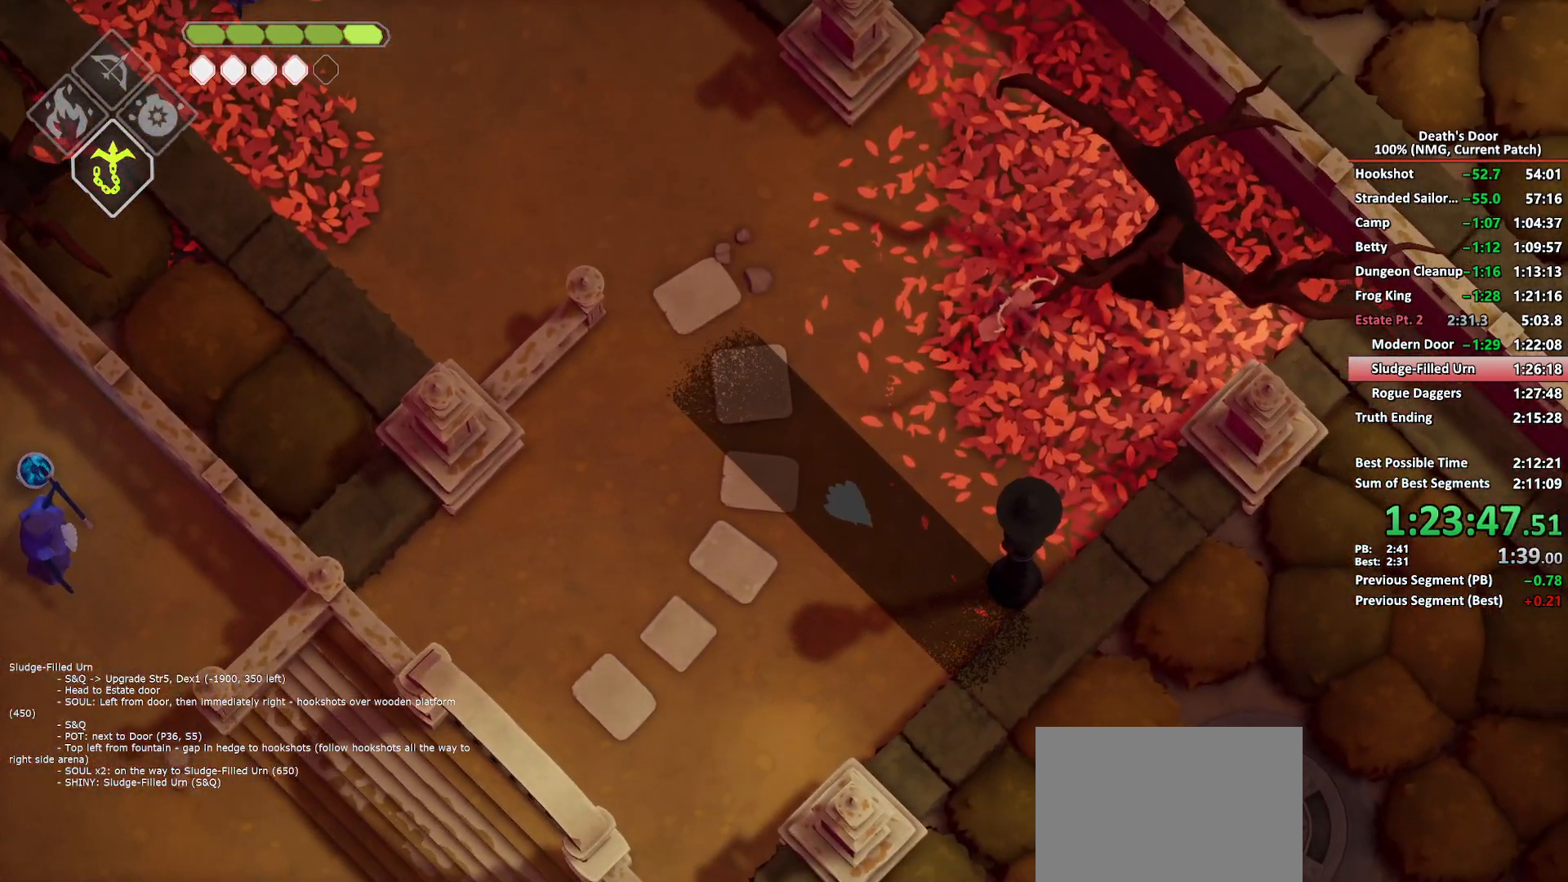
{"buttons": [], "left_stick": "down-right", "right_stick": "center", "events": [[117, "A", "up"]]}
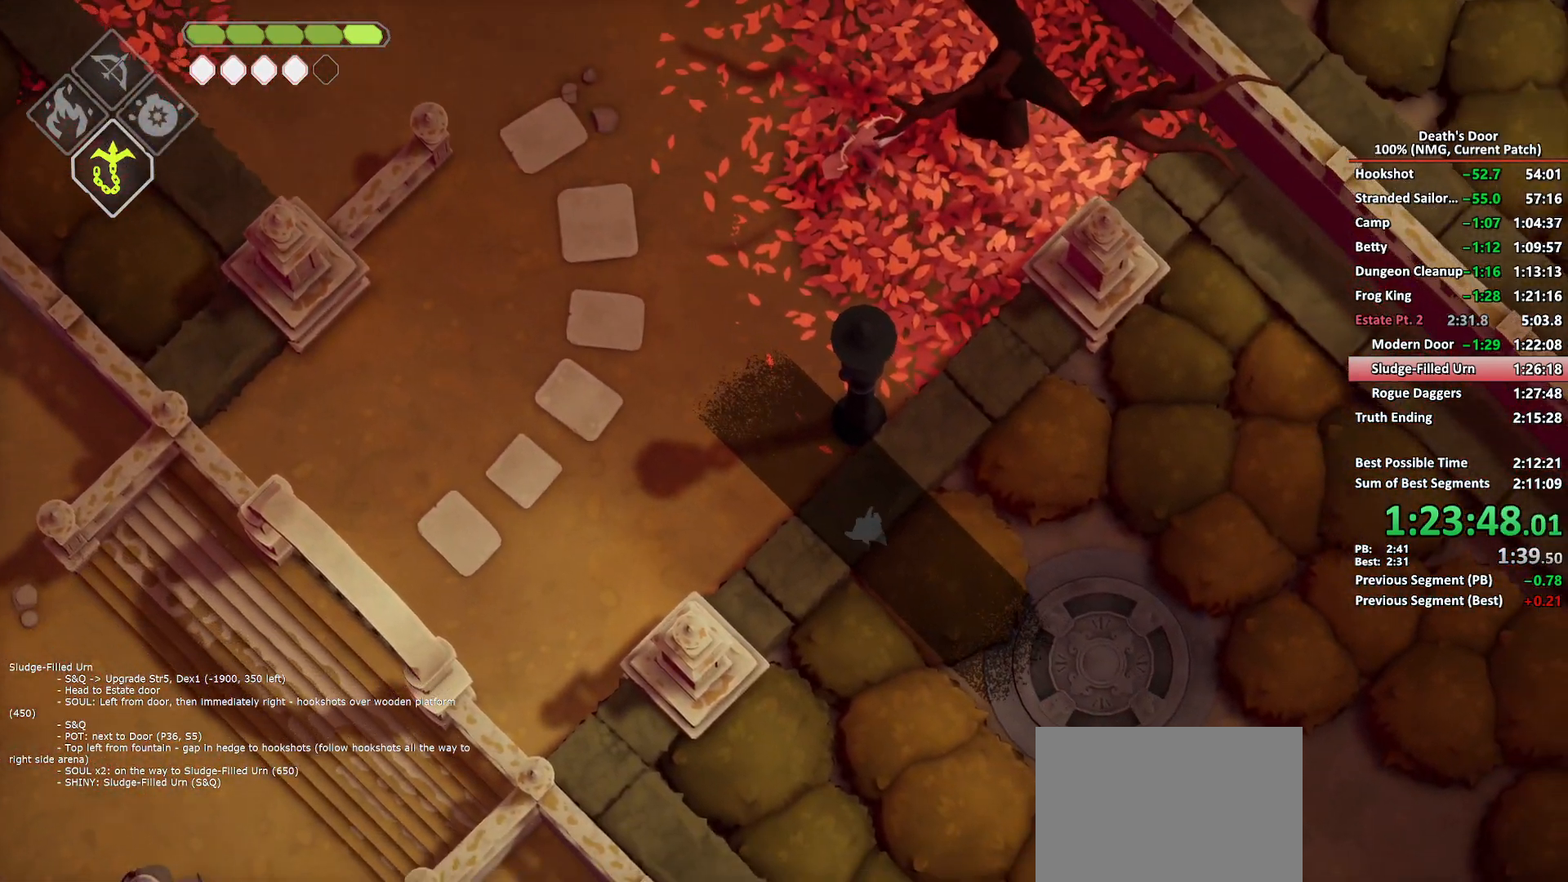
{"buttons": [], "left_stick": "down-right", "right_stick": "center", "events": [[267, "A", "down"], [383, "A", "up"]]}
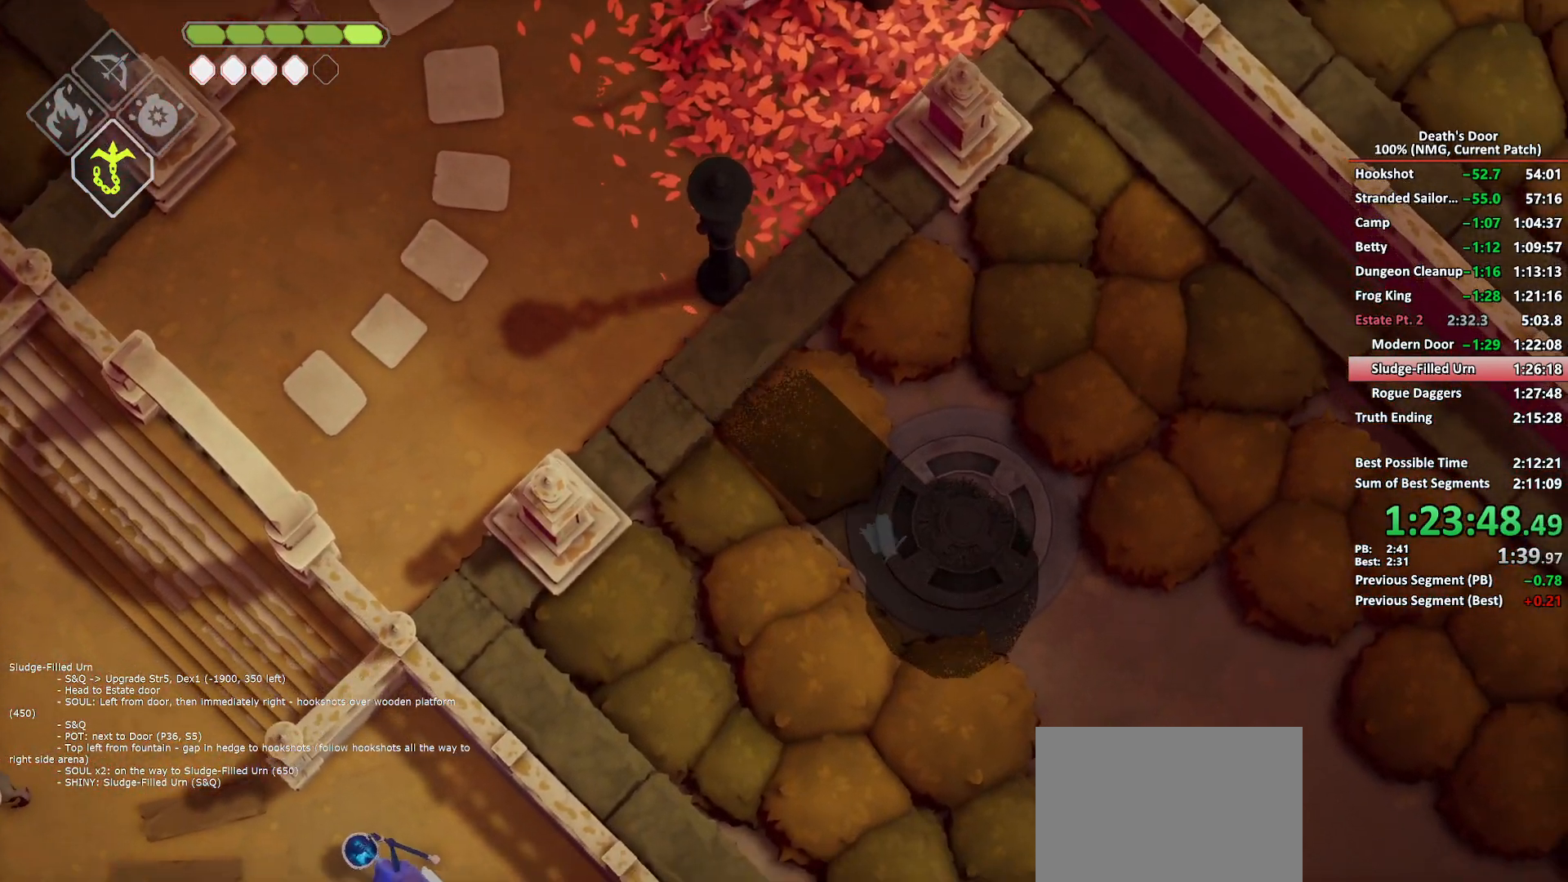
{"buttons": [], "left_stick": "down-right", "right_stick": "center", "events": [[17, "Y", "down"], [100, "Y", "up"], [167, "Y", "down"], [167, "left_stick", "center"], [250, "Y", "up"], [283, "Y", "down"], [383, "Y", "up"], [383, "left_stick", "down"], [450, "left_stick", "down-right"]]}
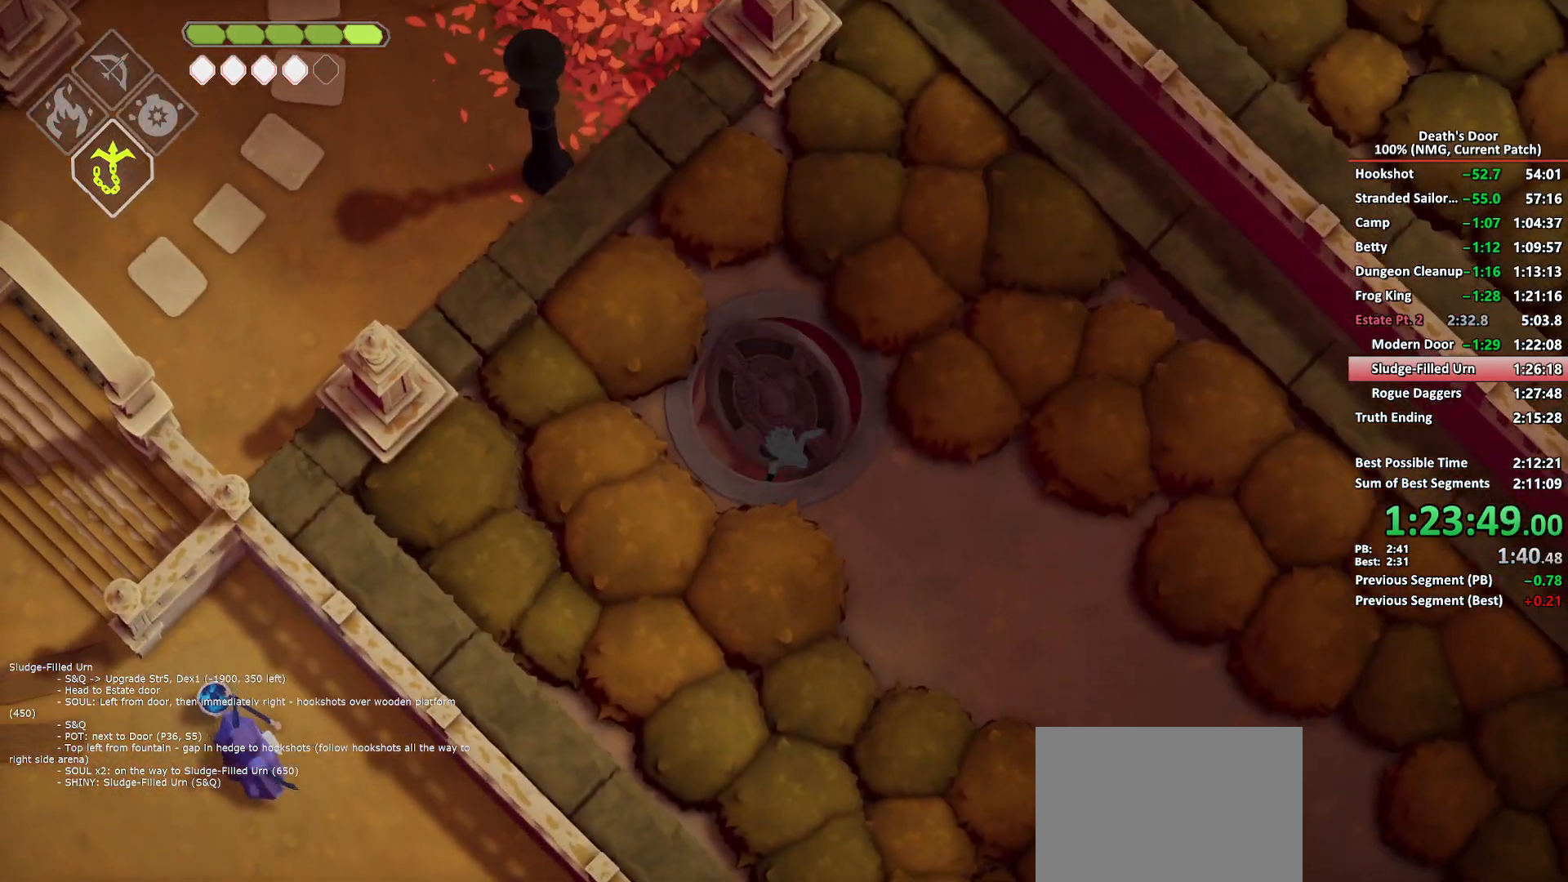
{"buttons": [], "left_stick": "down-right", "right_stick": "center", "events": []}
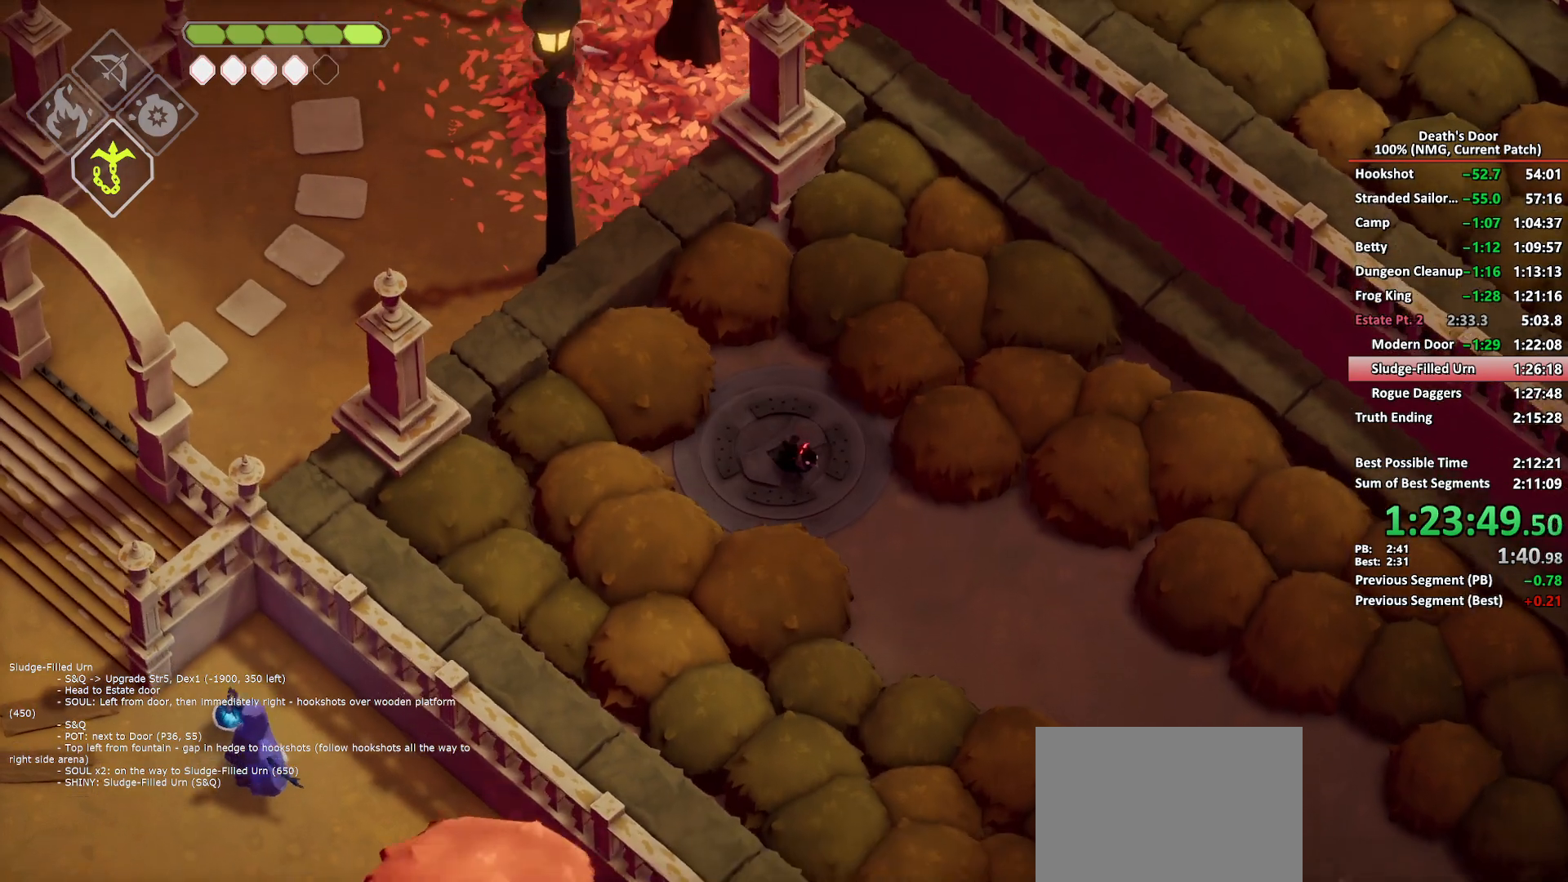
{"buttons": [], "left_stick": "down-right", "right_stick": "center", "events": [[83, "A", "down"], [167, "A", "up"]]}
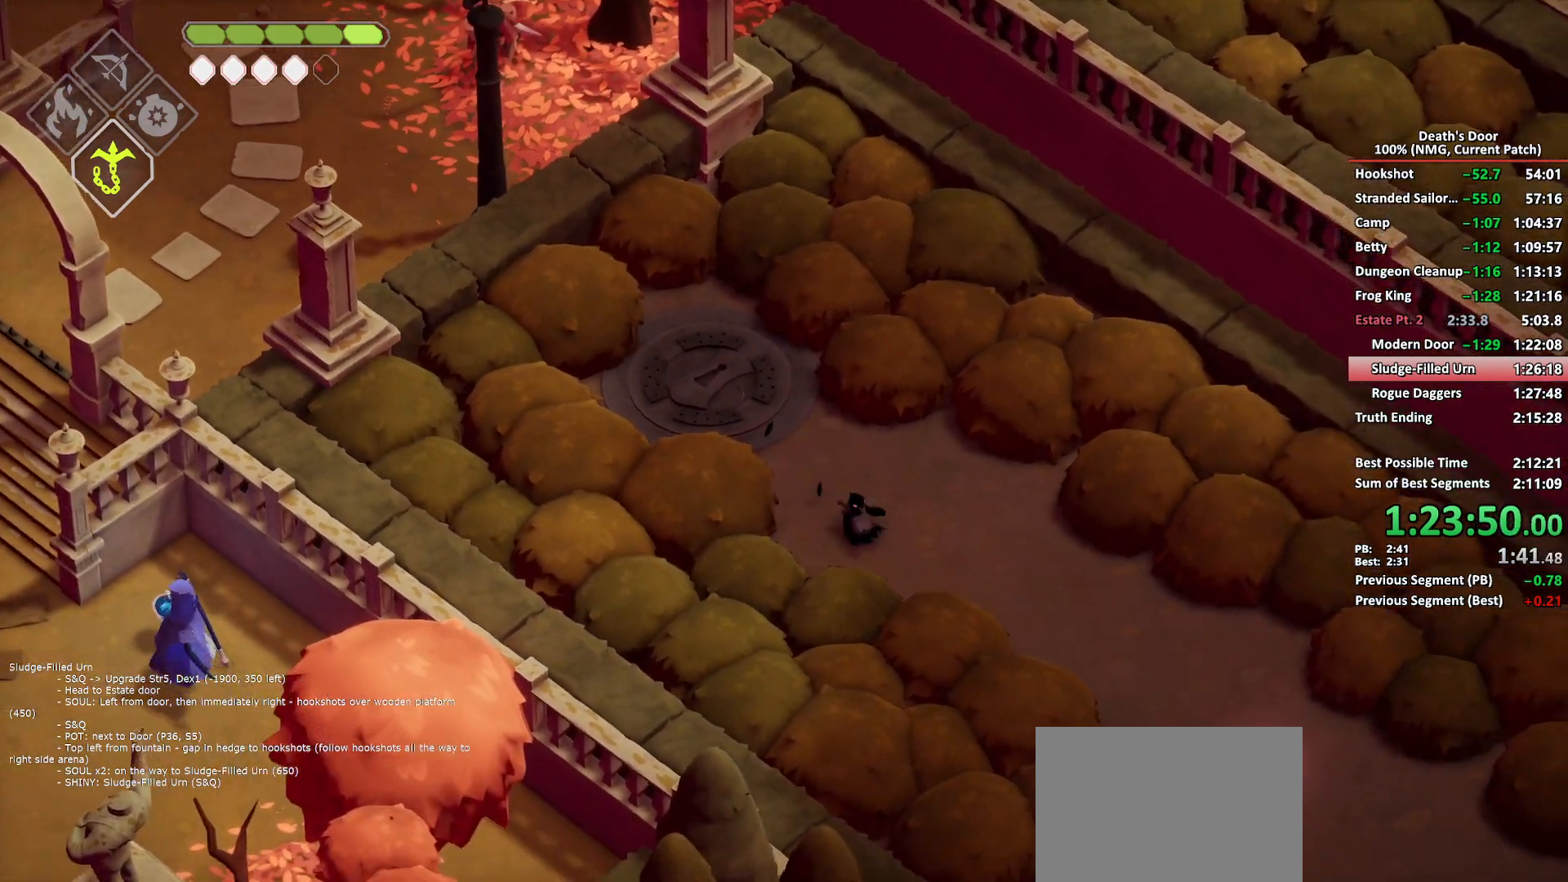
{"buttons": ["A"], "left_stick": "down-right", "right_stick": "center", "events": [[400, "A", "down"]]}
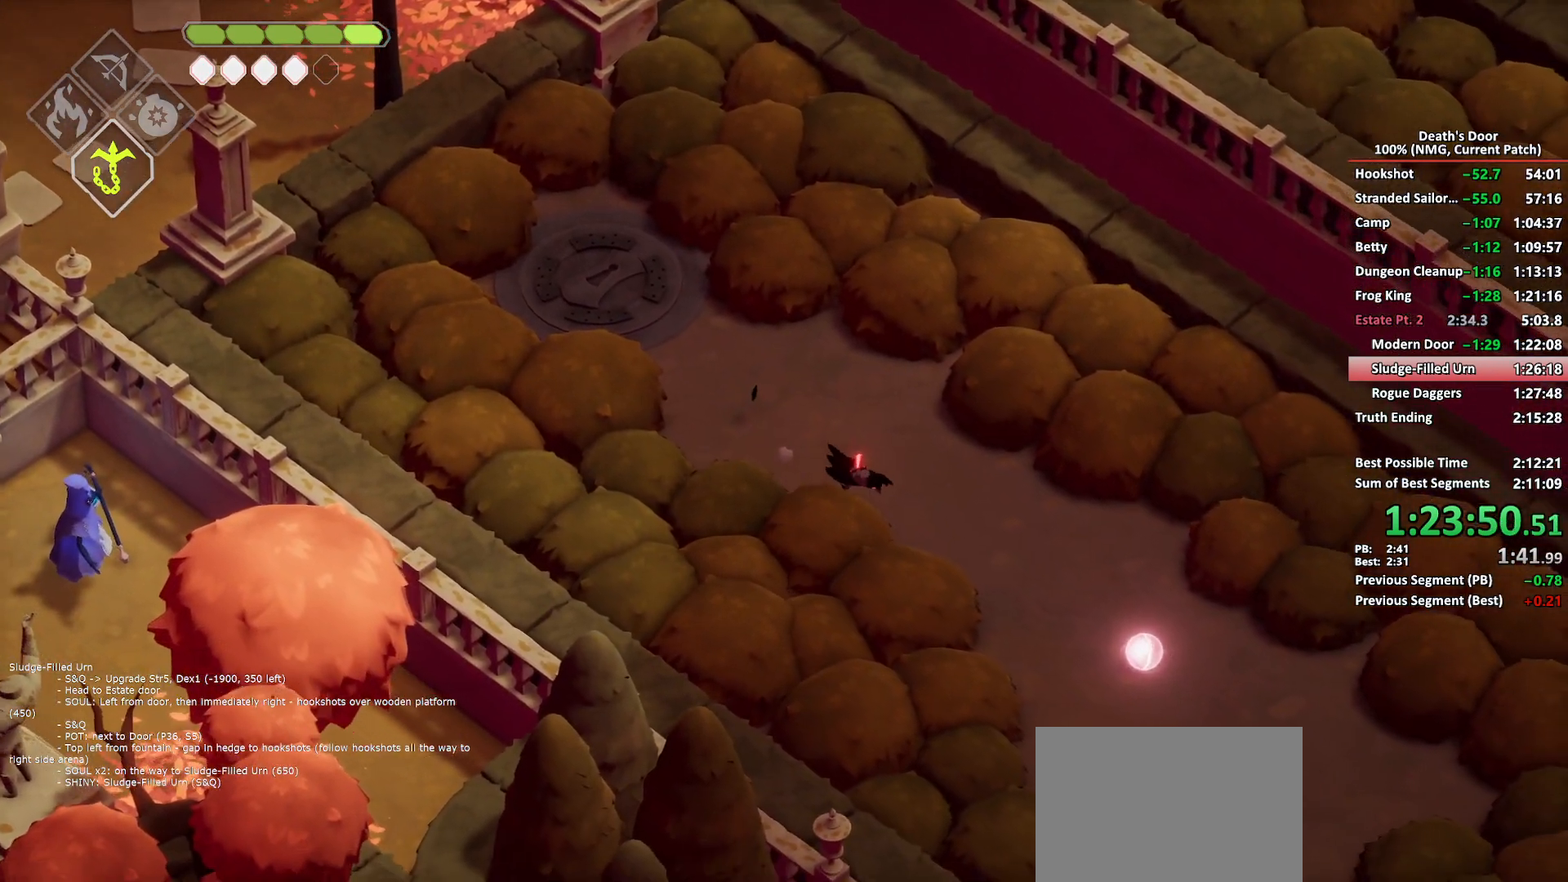
{"buttons": ["A"], "left_stick": "down-right", "right_stick": "center", "events": [[17, "A", "up"], [83, "A", "down"], [167, "A", "up"], [250, "A", "down"], [333, "A", "up"], [383, "A", "down"]]}
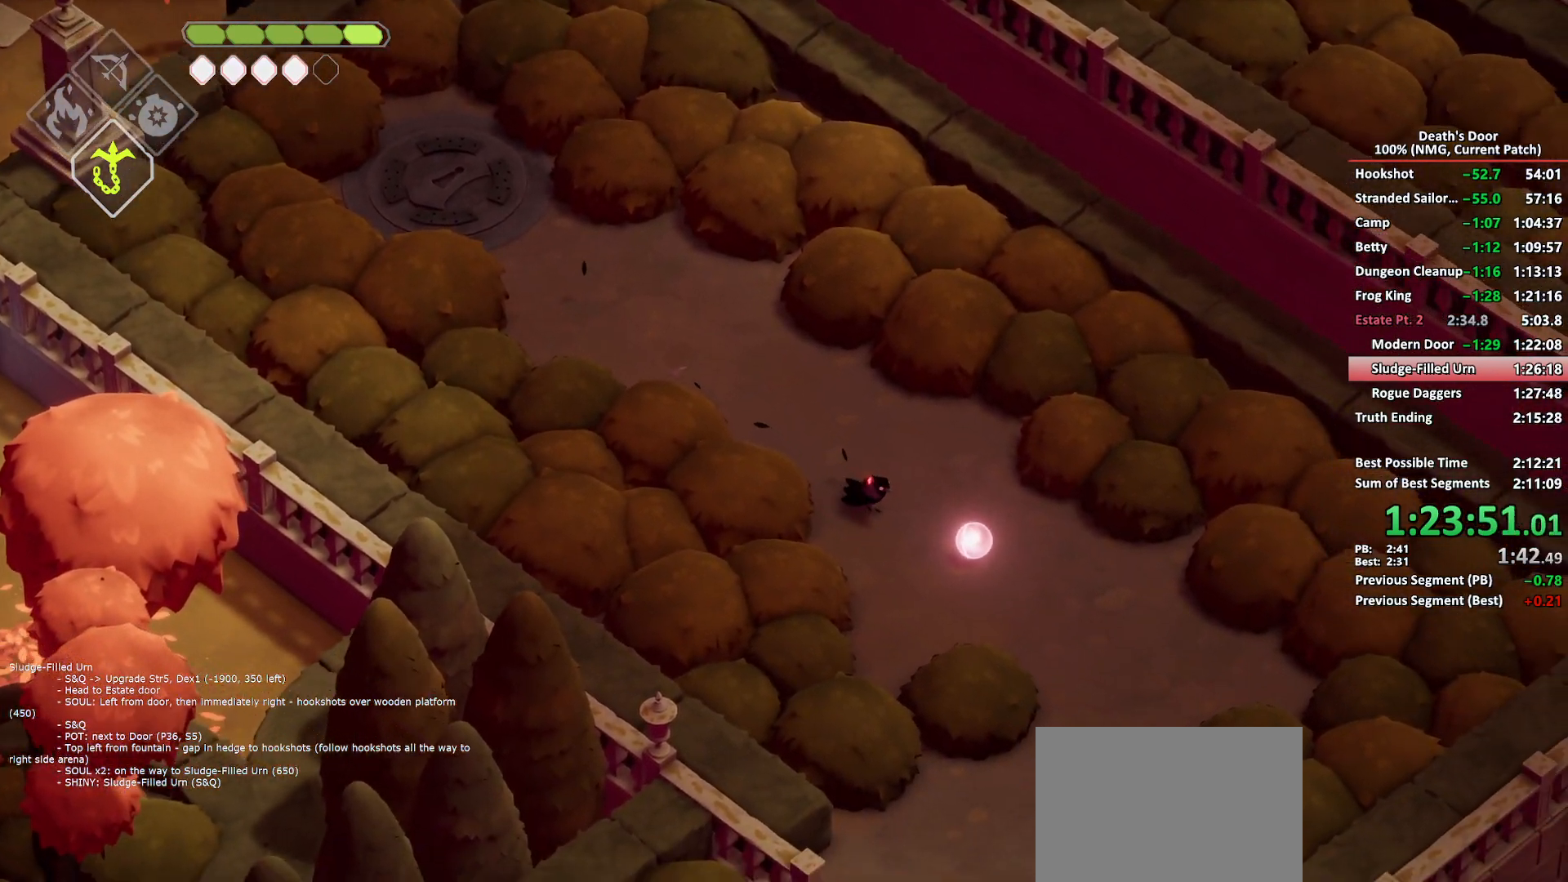
{"buttons": [], "left_stick": "down", "right_stick": "center", "events": [[17, "A", "up"], [283, "left_stick", "down"], [350, "Y", "down"], [433, "Y", "up"]]}
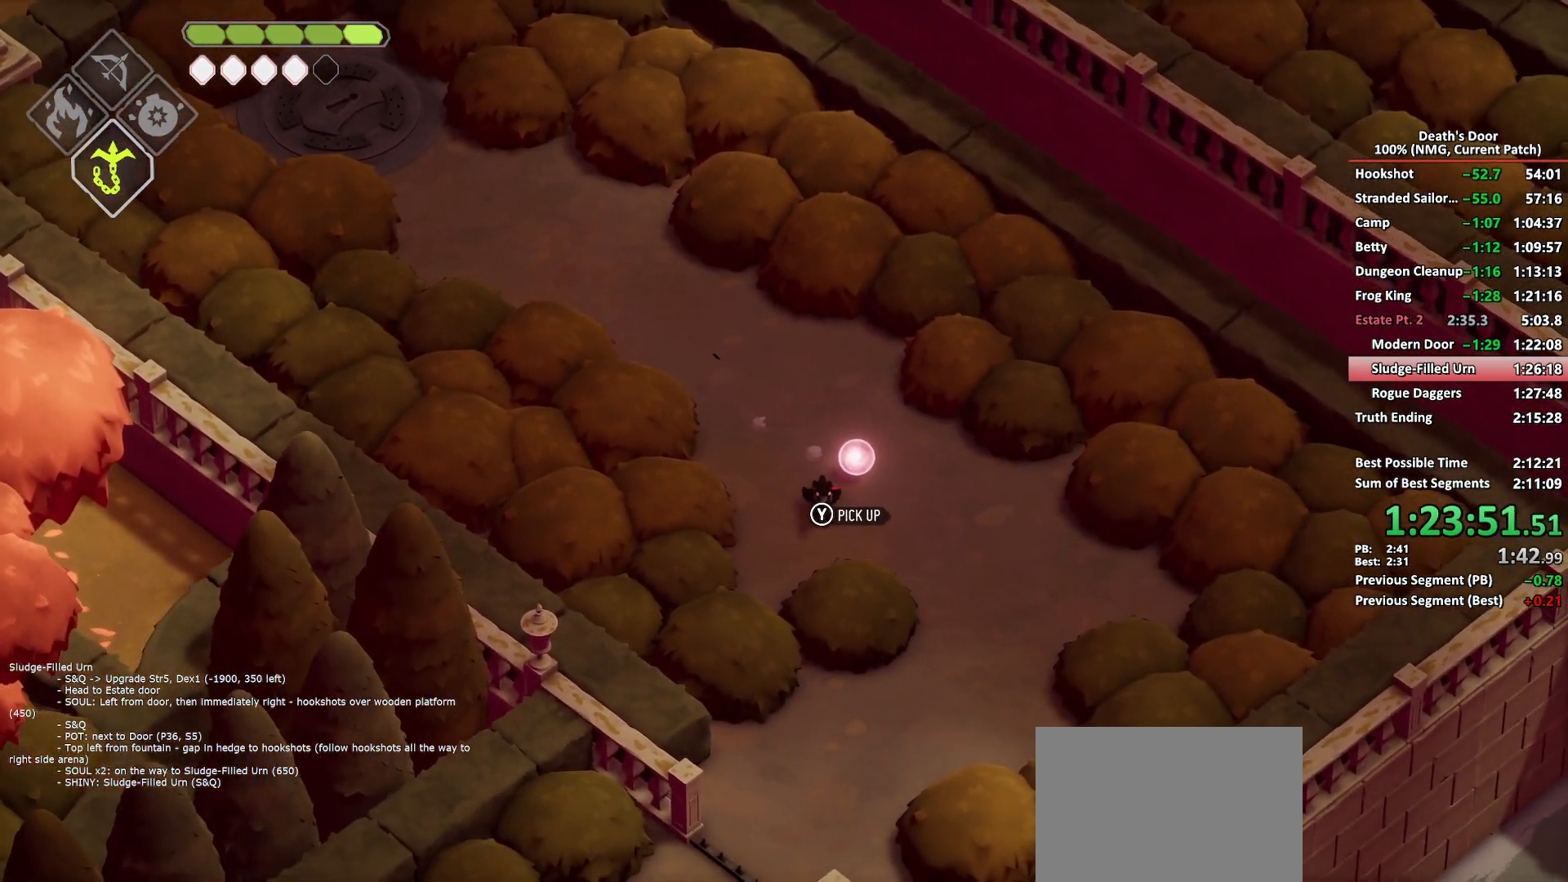
{"buttons": [], "left_stick": "down", "right_stick": "center", "events": [[50, "A", "down"], [133, "A", "up"], [217, "A", "down"], [283, "A", "up"], [350, "A", "down"], [450, "A", "up"]]}
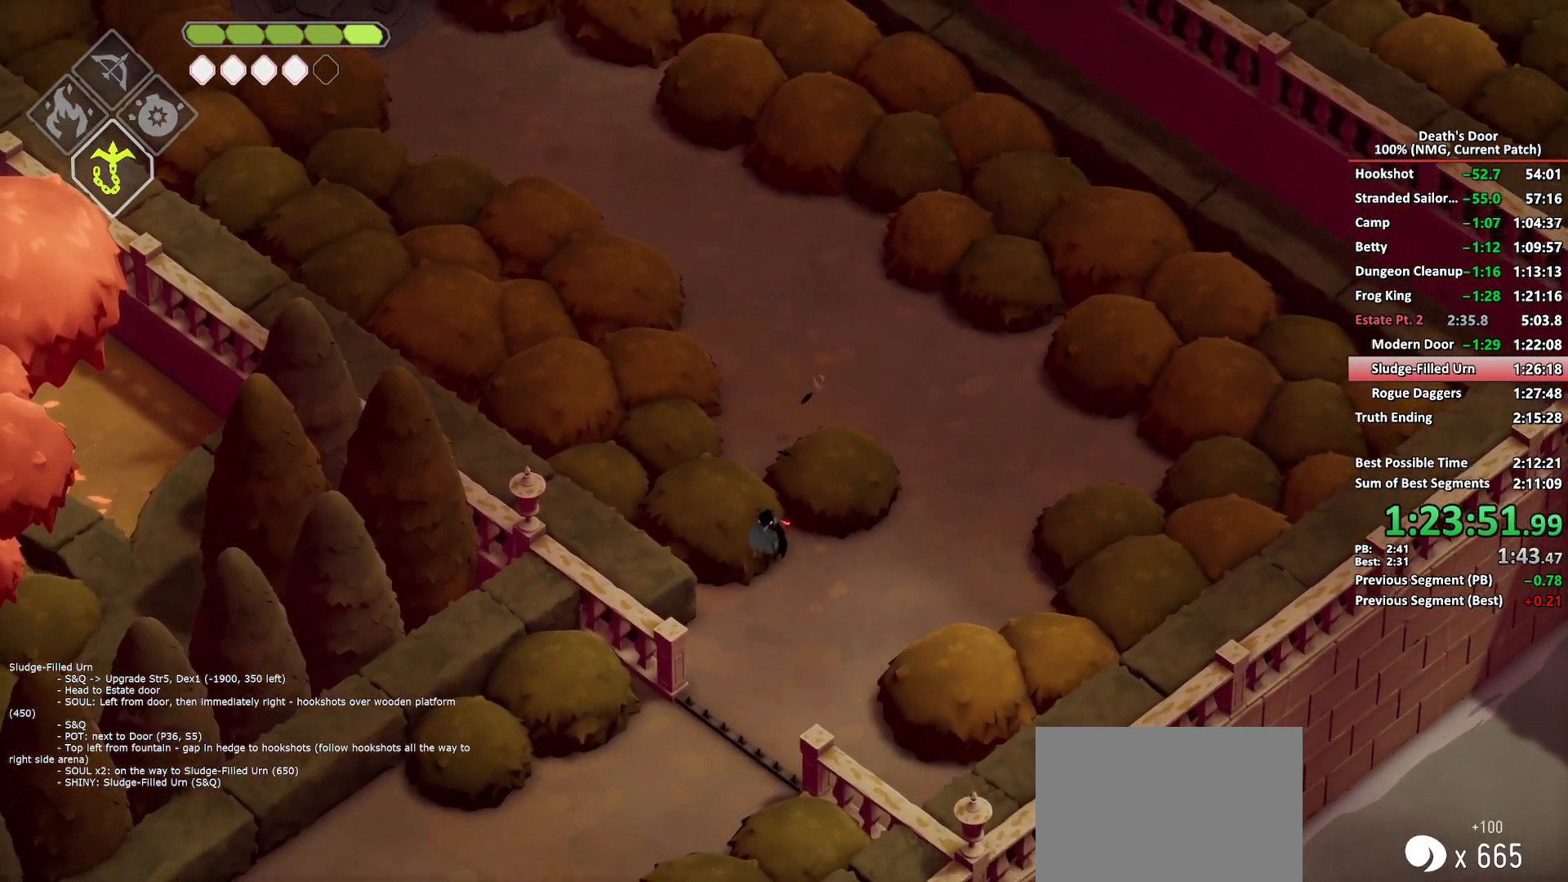
{"buttons": ["A"], "left_stick": "down-left", "right_stick": "center", "events": [[283, "A", "down"], [383, "A", "up"], [433, "left_stick", "down-left"], [467, "A", "down"]]}
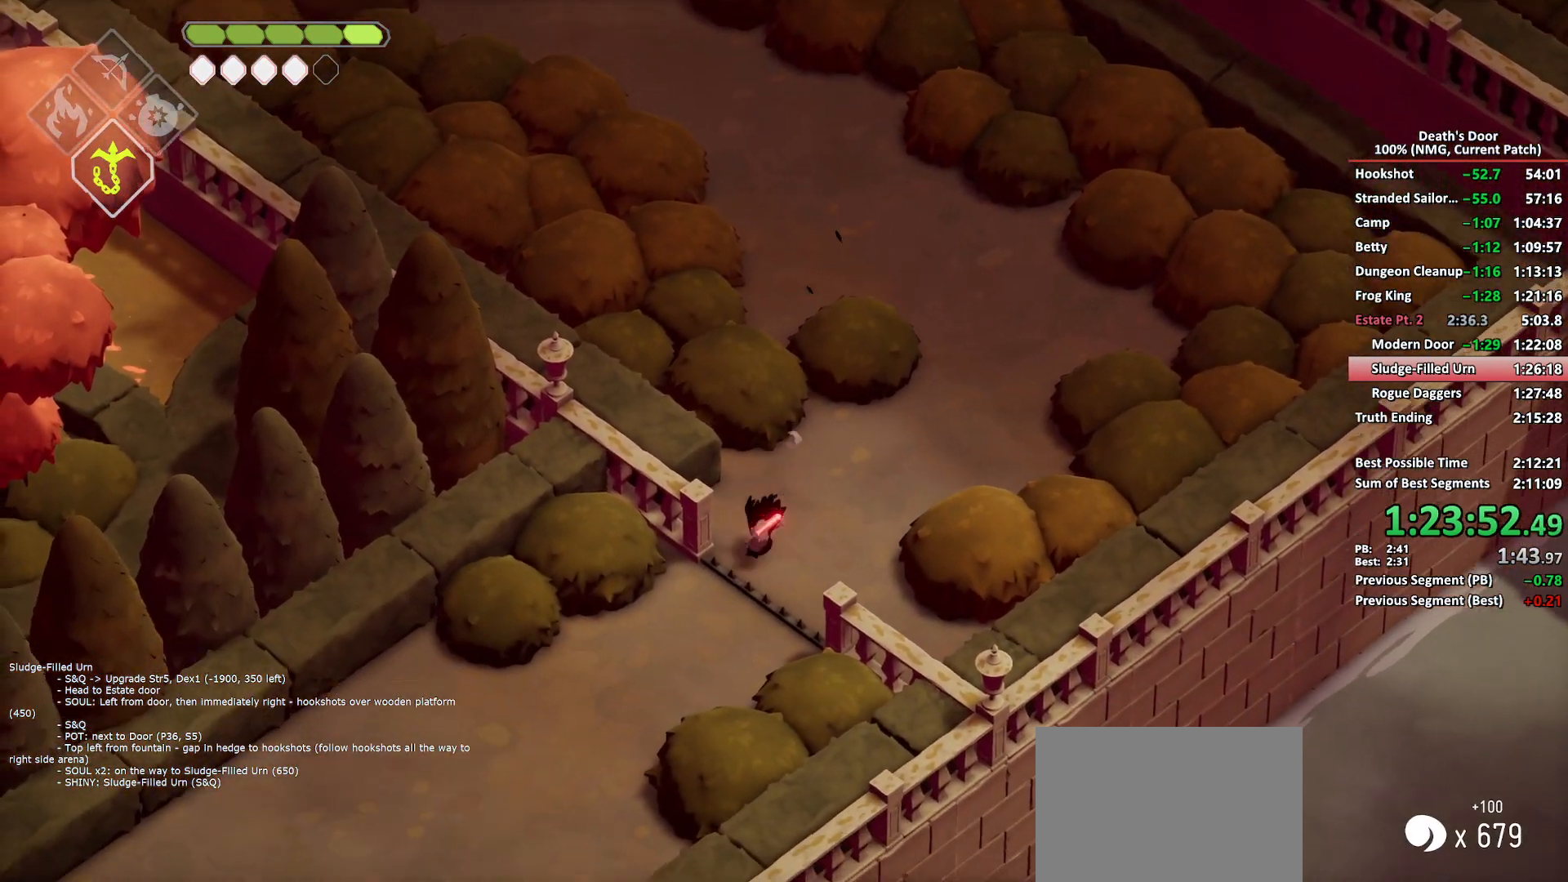
{"buttons": [], "left_stick": "down-left", "right_stick": "center", "events": [[33, "A", "up"], [117, "A", "down"], [183, "A", "up"], [233, "A", "down"], [333, "A", "up"]]}